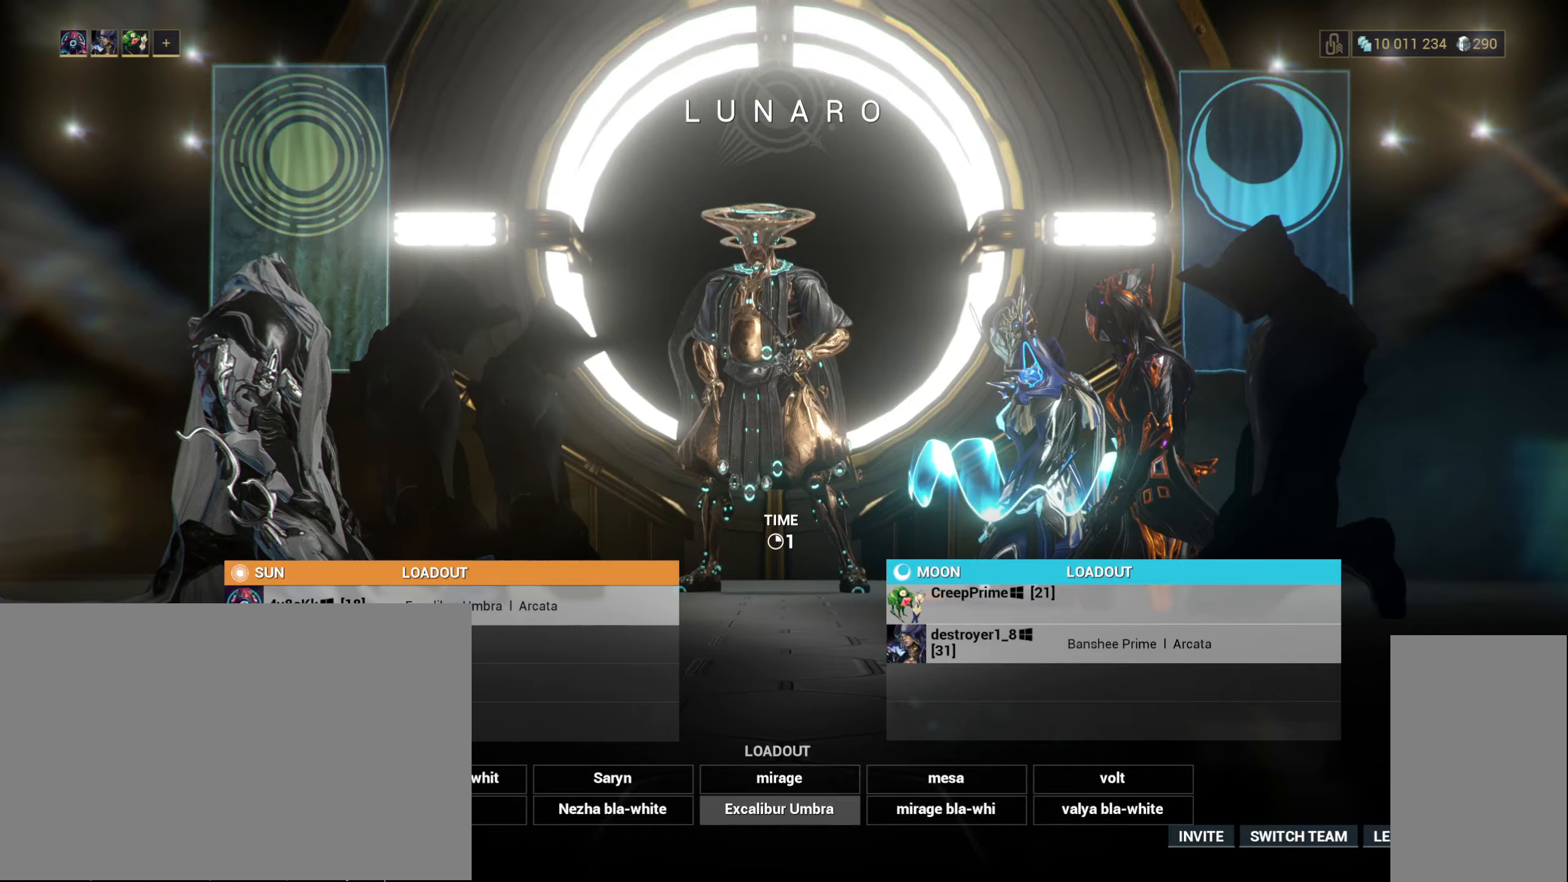
Gameplay with keyboard and mouse; each line is a JSON object with the keys and mouse buttons held at the frame after it. "events" lists presses ("down") and releases ("up") of "a", "ctrl", "d", "e", "q", "s", "shift", "space", "w", "mouse_left", "mouse_wheel", "mouse_right", "mouse_mb4" and "mouse_mb5" between this image and that frame as [ms after this image, input, new state], when the widget could be followed in between. "mouse_left", "mouse_wheel", "mouse_right", "mouse_mb4", "mouse_mb5" = the "left", "wheel", "right", "mb4", "mb5" buttons of the "mouse" list. No other keys are recorded. "wheel" means that the mouse wheel is clicked or scrolled. Not read: mouse_move.
{"keys": [], "mouse": [], "events": [[217, "mouse_left", "down"], [333, "mouse_left", "up"]]}
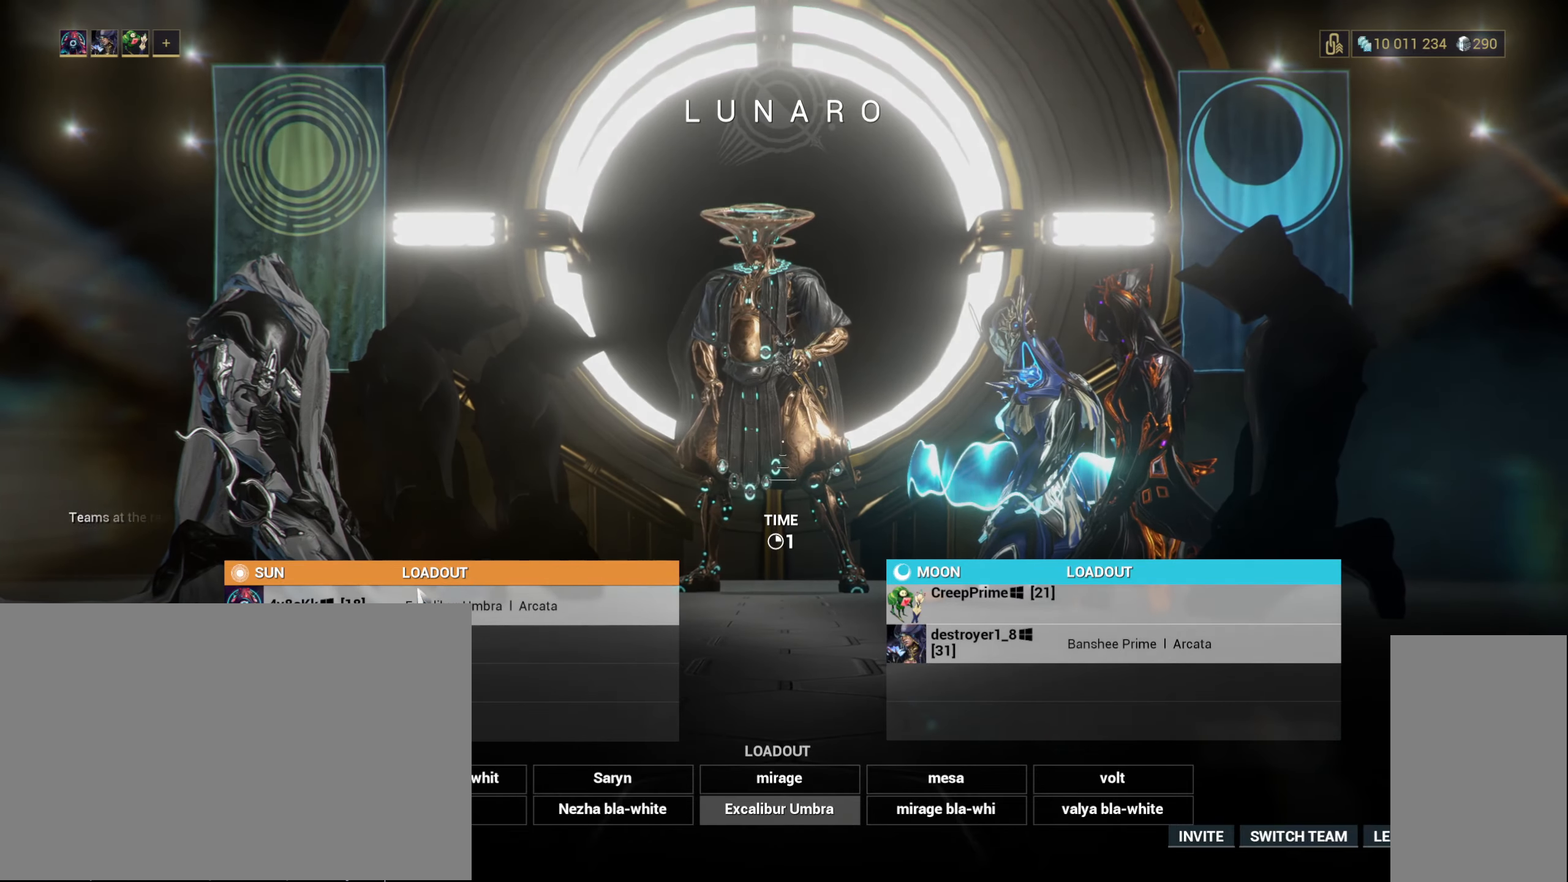
{"keys": [], "mouse": [], "events": []}
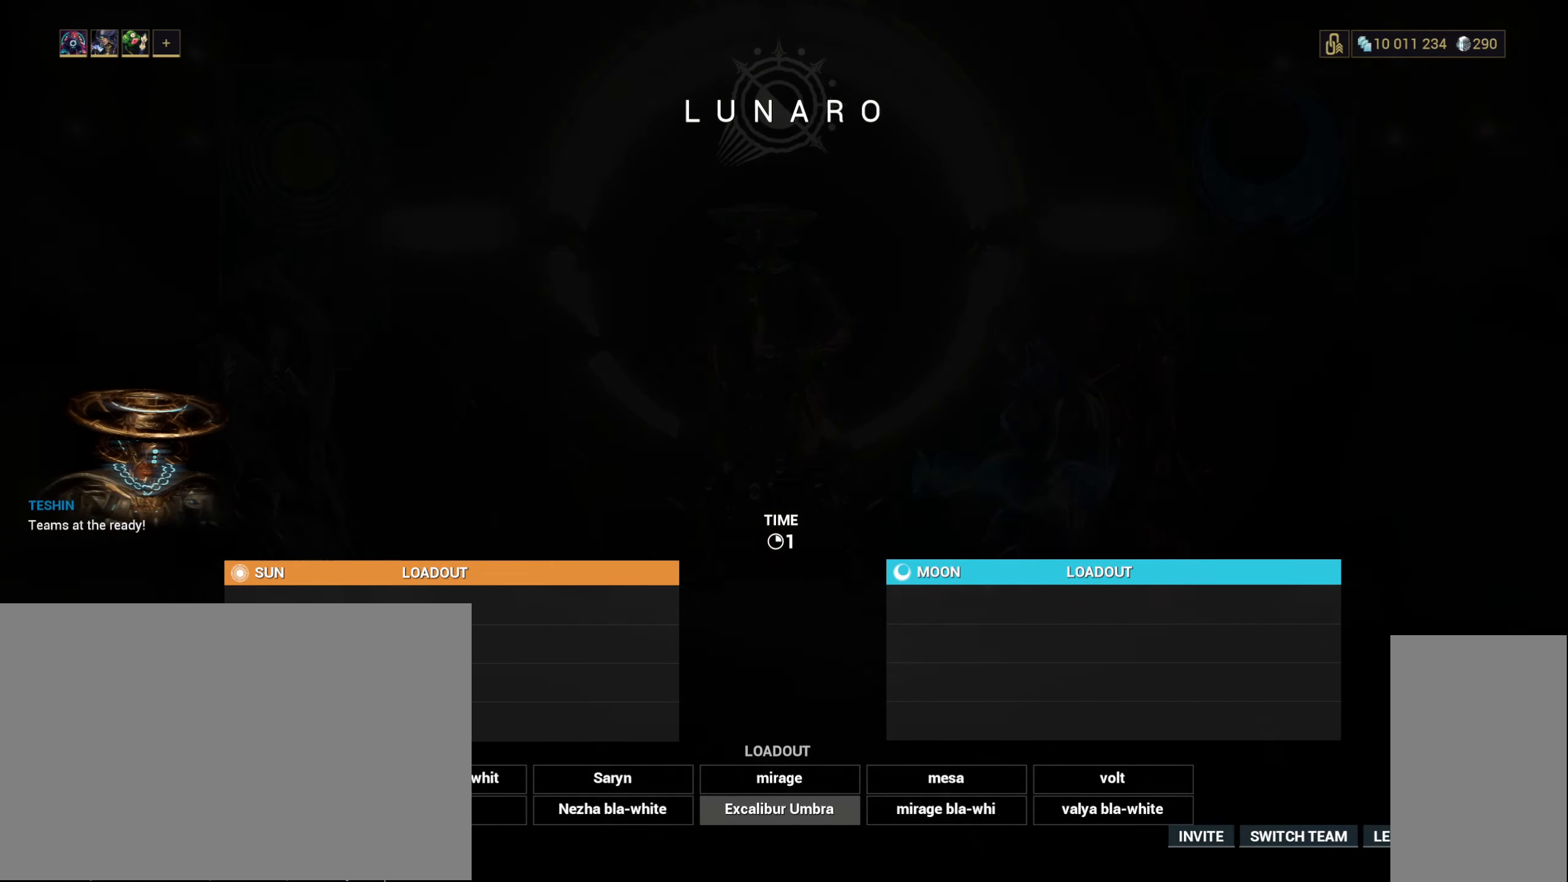
{"keys": [], "mouse": ["left"], "events": [[367, "mouse_left", "down"]]}
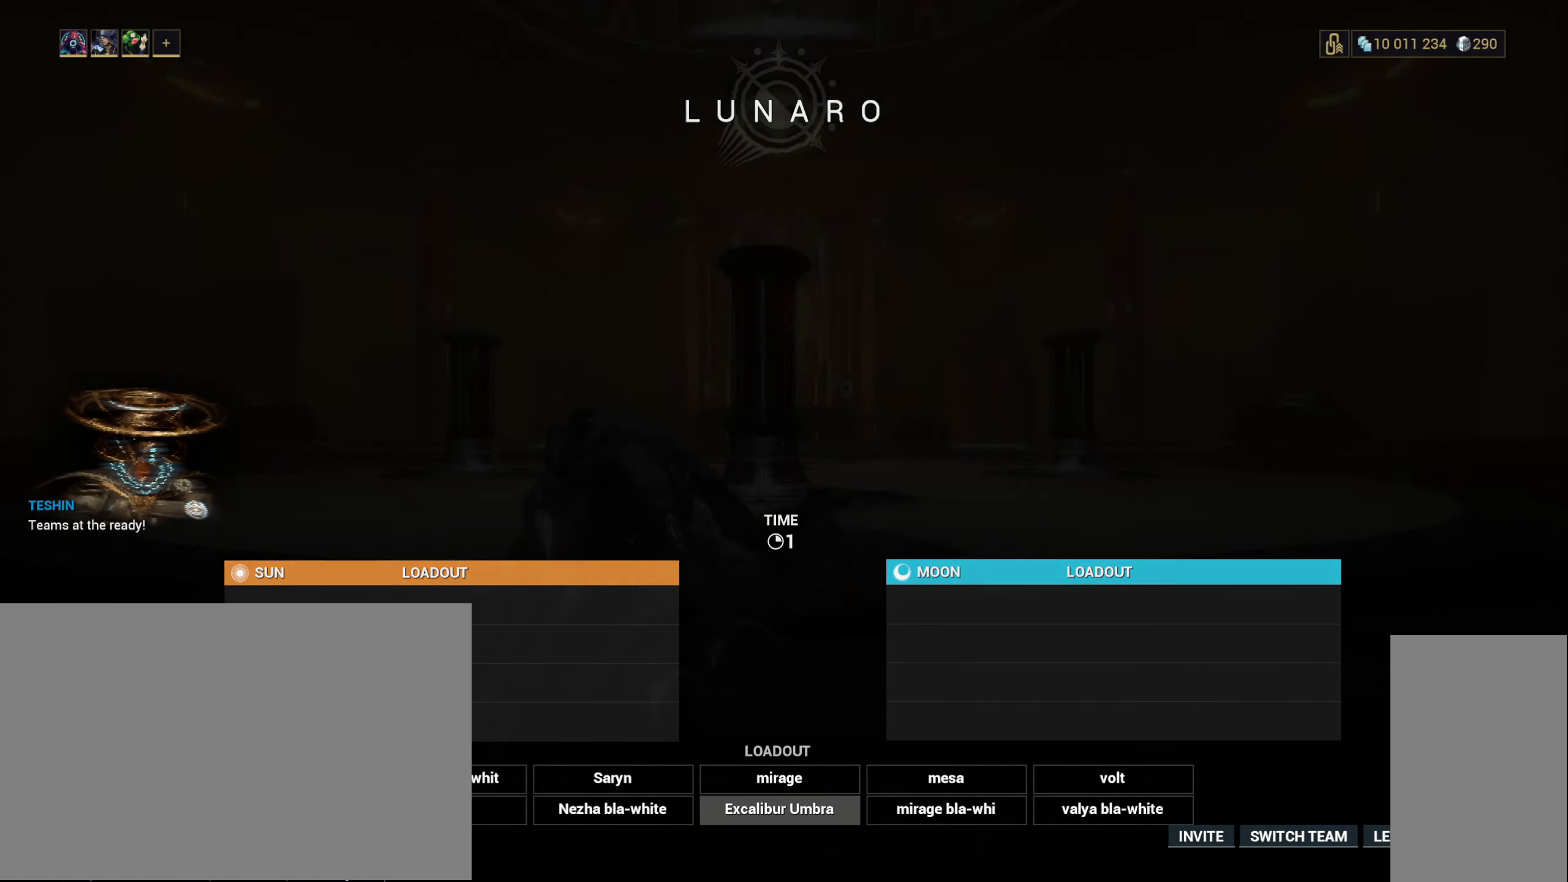
{"keys": [], "mouse": ["left"], "events": []}
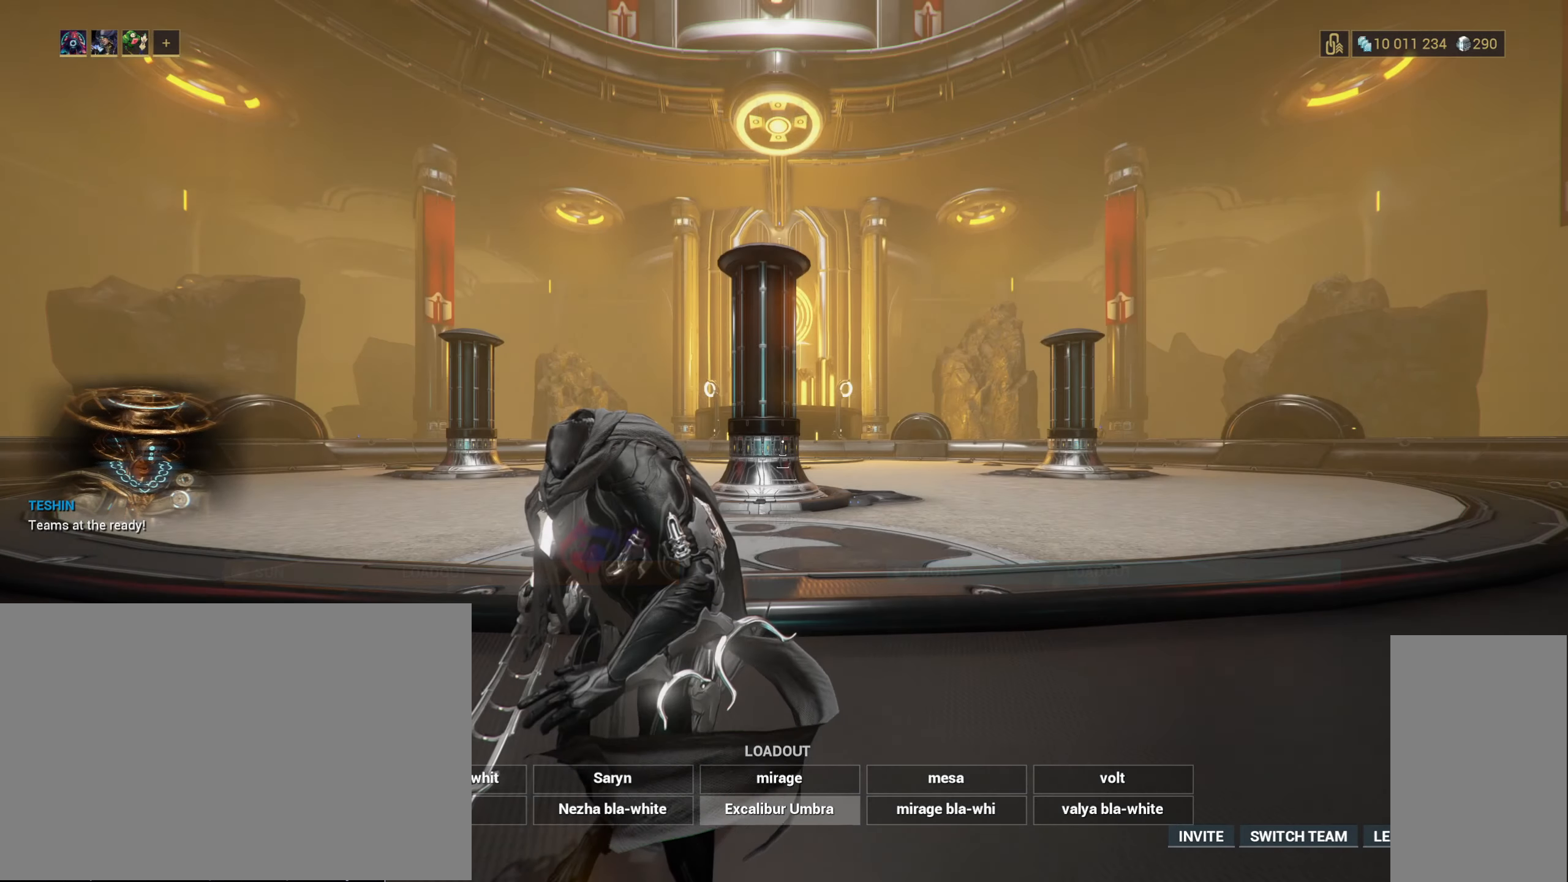
{"keys": [], "mouse": ["left"], "events": []}
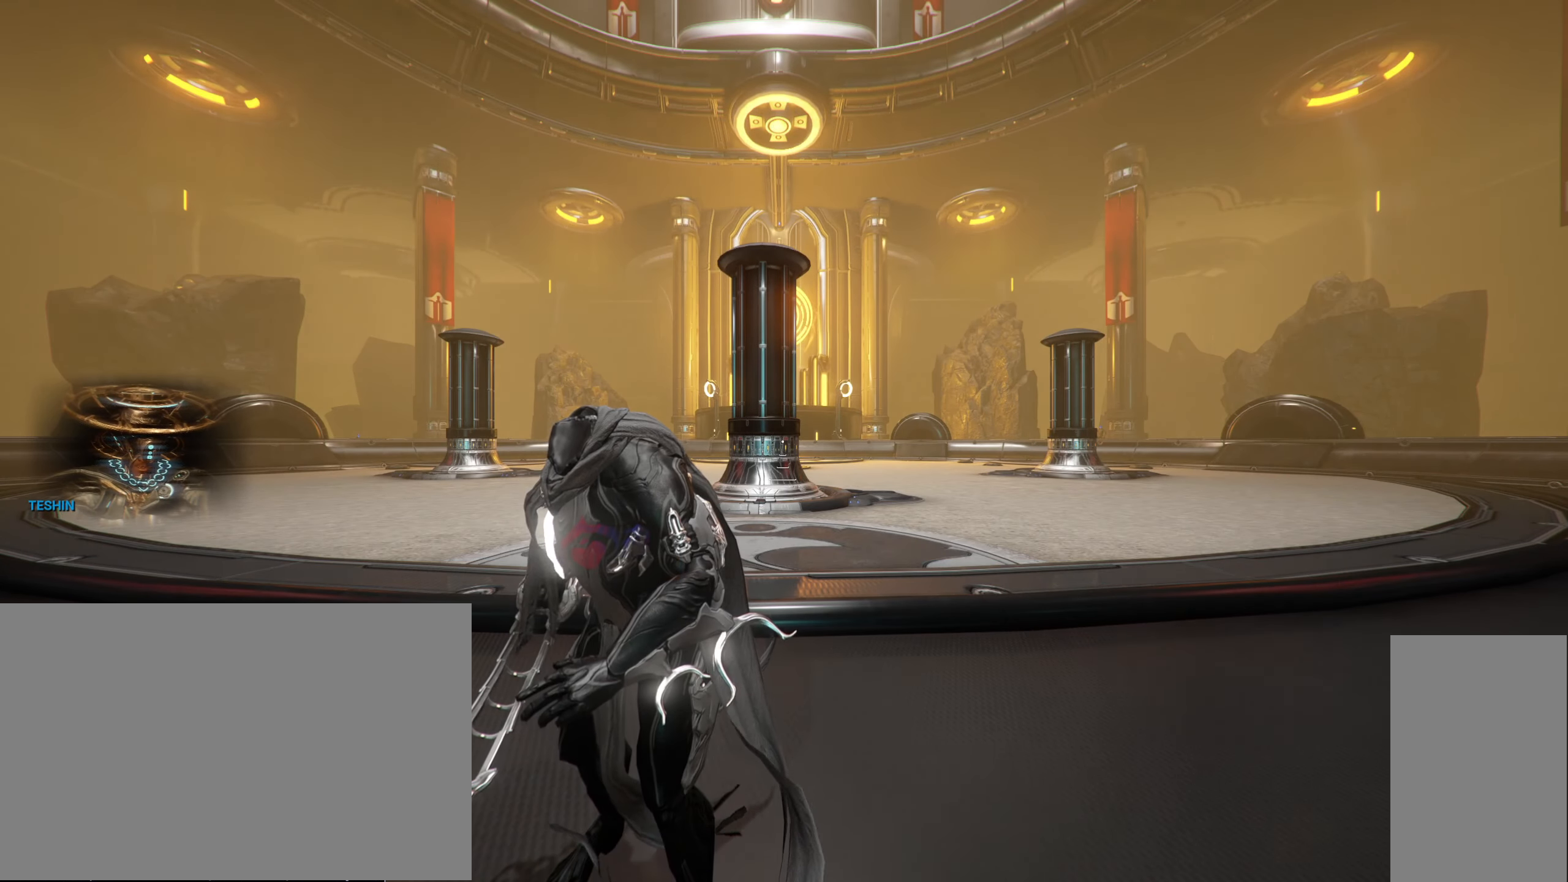
{"keys": [], "mouse": ["left"], "events": []}
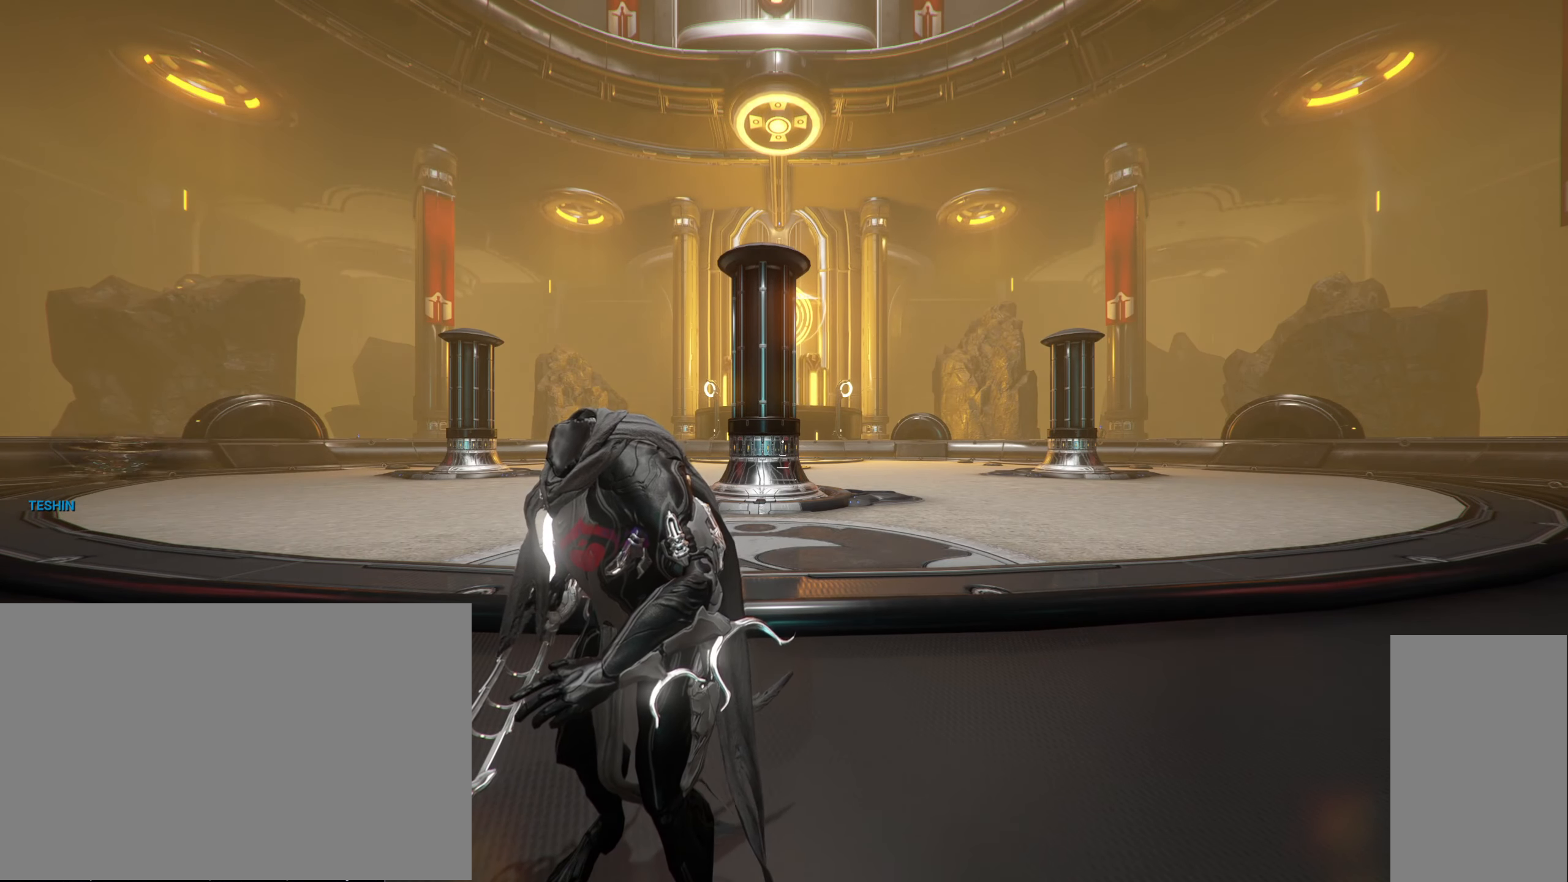
{"keys": [], "mouse": [], "events": [[100, "mouse_left", "up"]]}
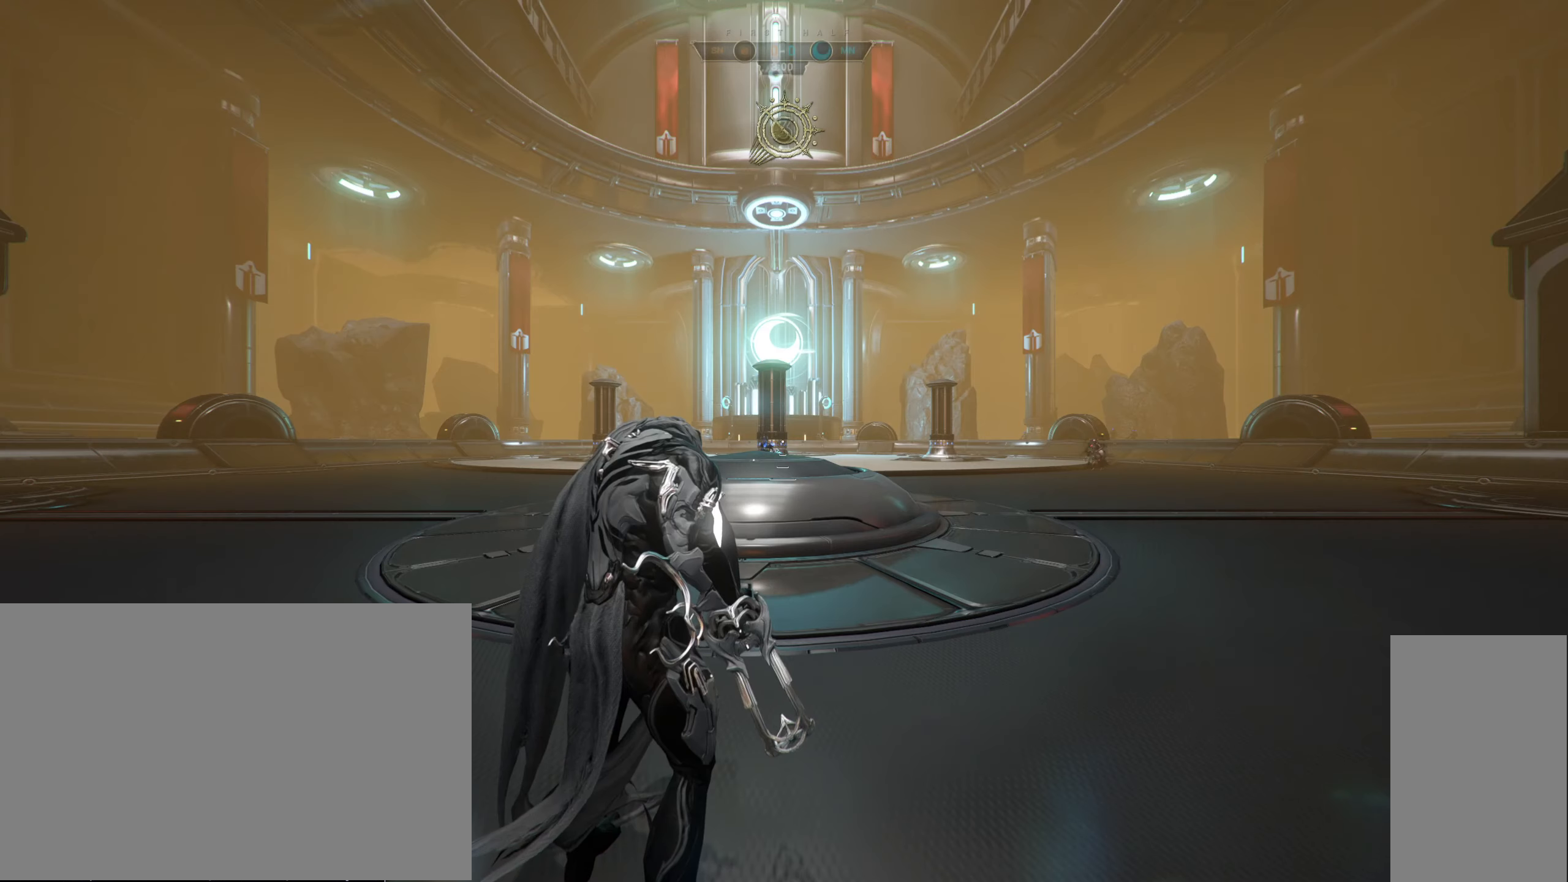
{"keys": [], "mouse": [], "events": []}
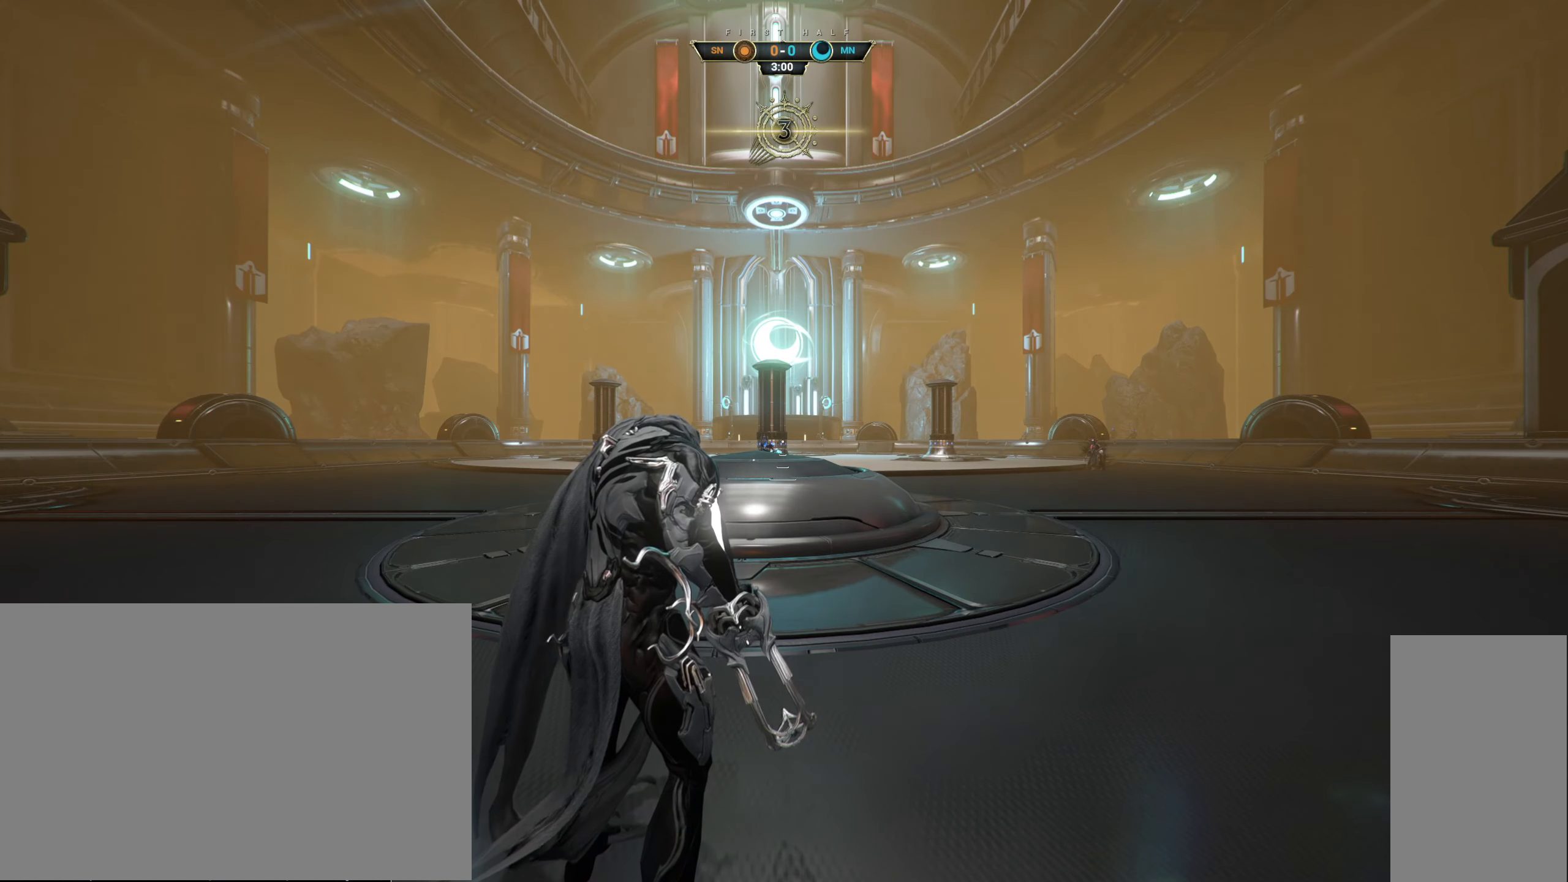
{"keys": [], "mouse": ["left"], "events": [[267, "mouse_left", "down"]]}
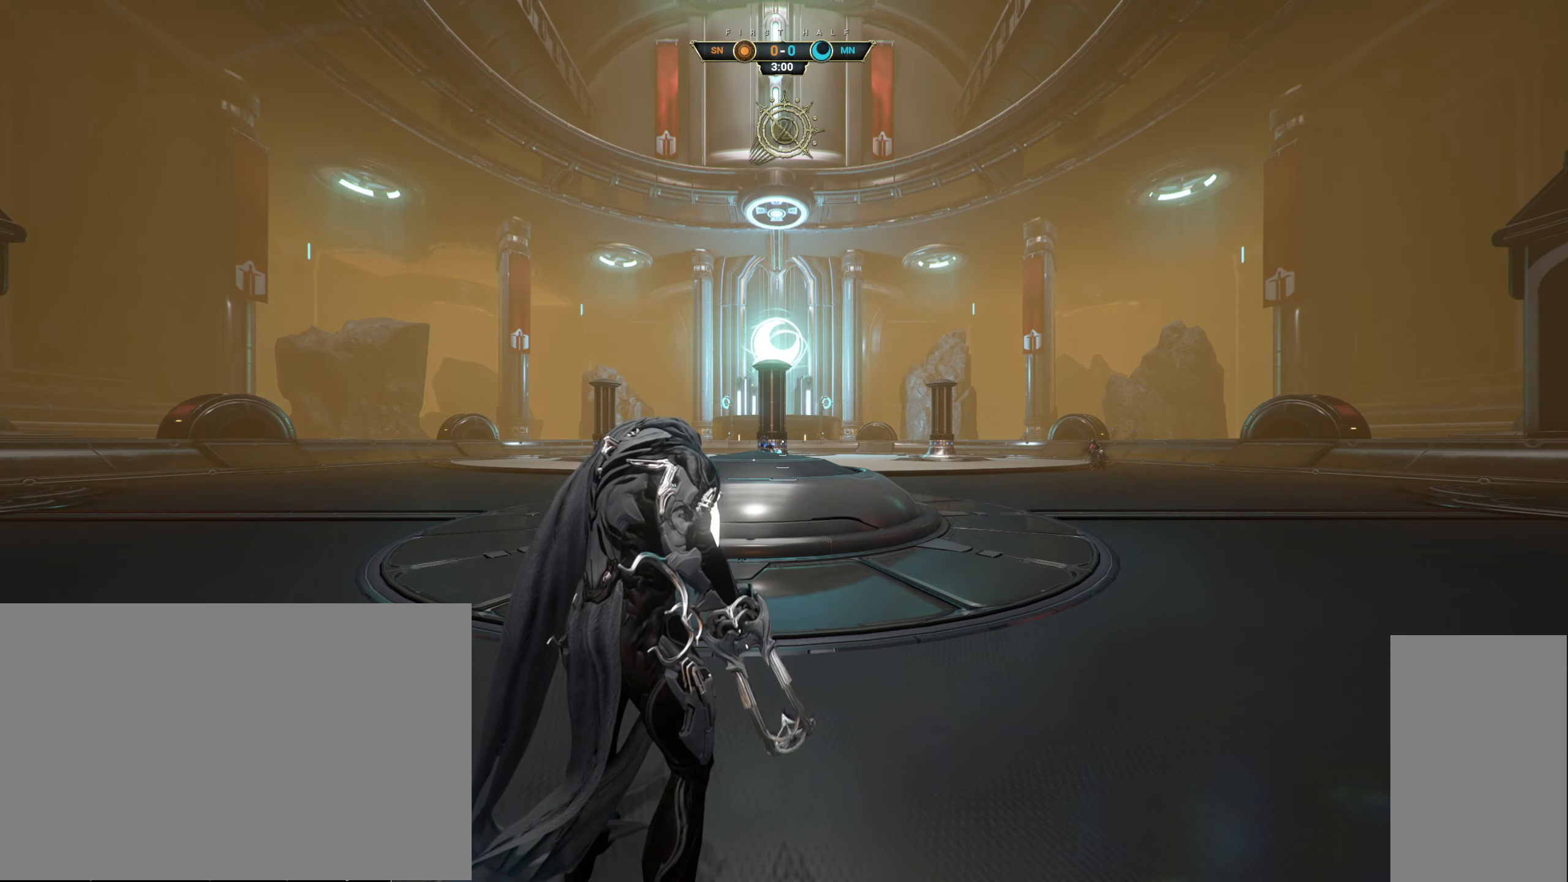
{"keys": [], "mouse": [], "events": [[350, "mouse_left", "up"]]}
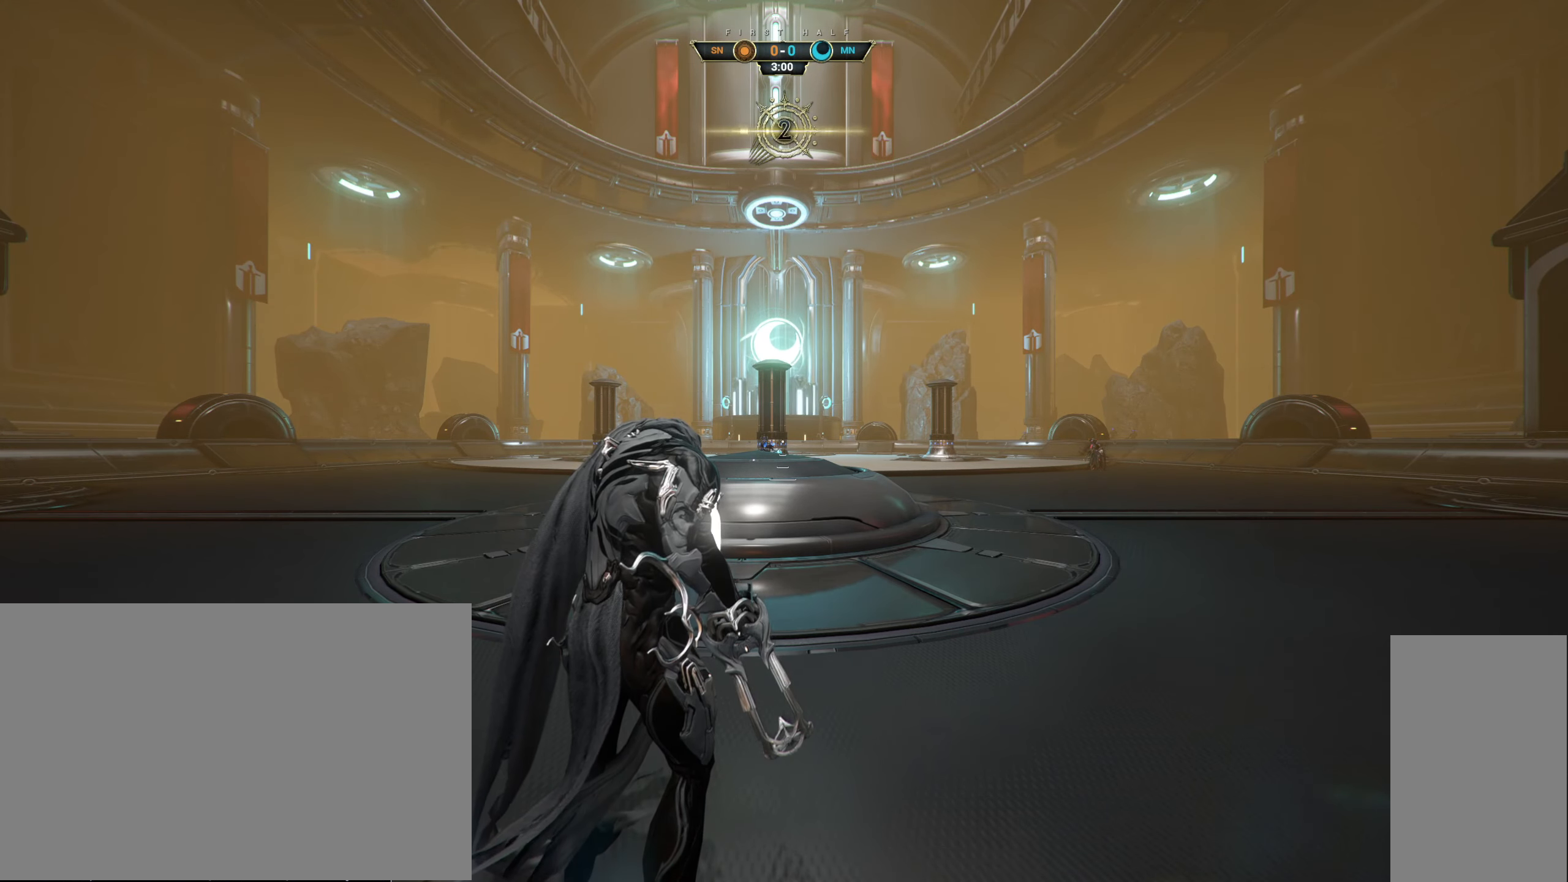
{"keys": [], "mouse": [], "events": [[184, "mouse_left", "down"], [284, "mouse_left", "up"]]}
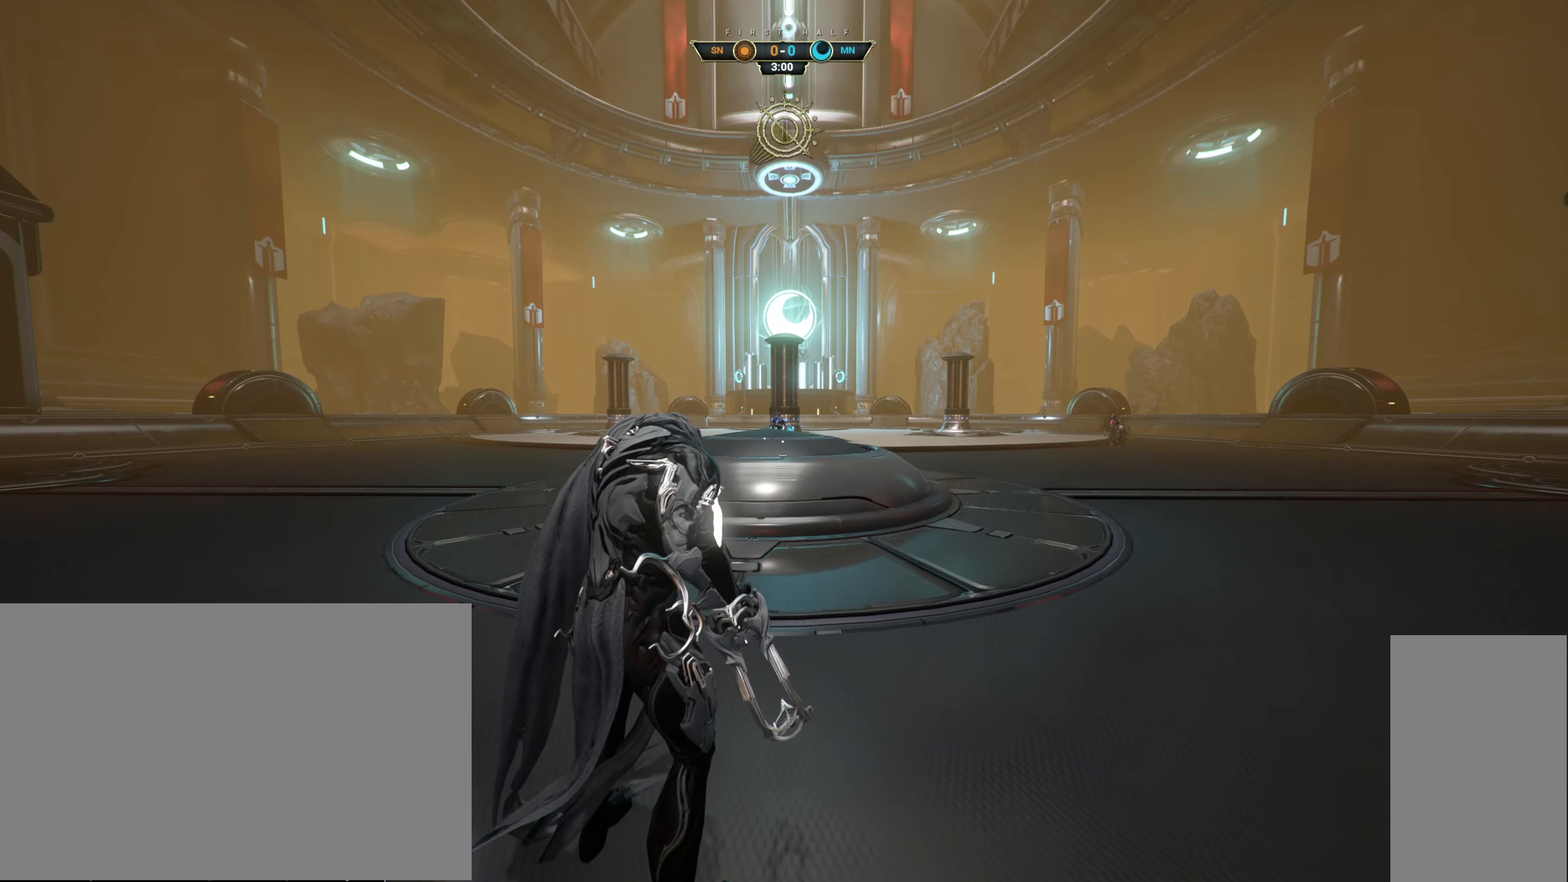
{"keys": [], "mouse": [], "events": []}
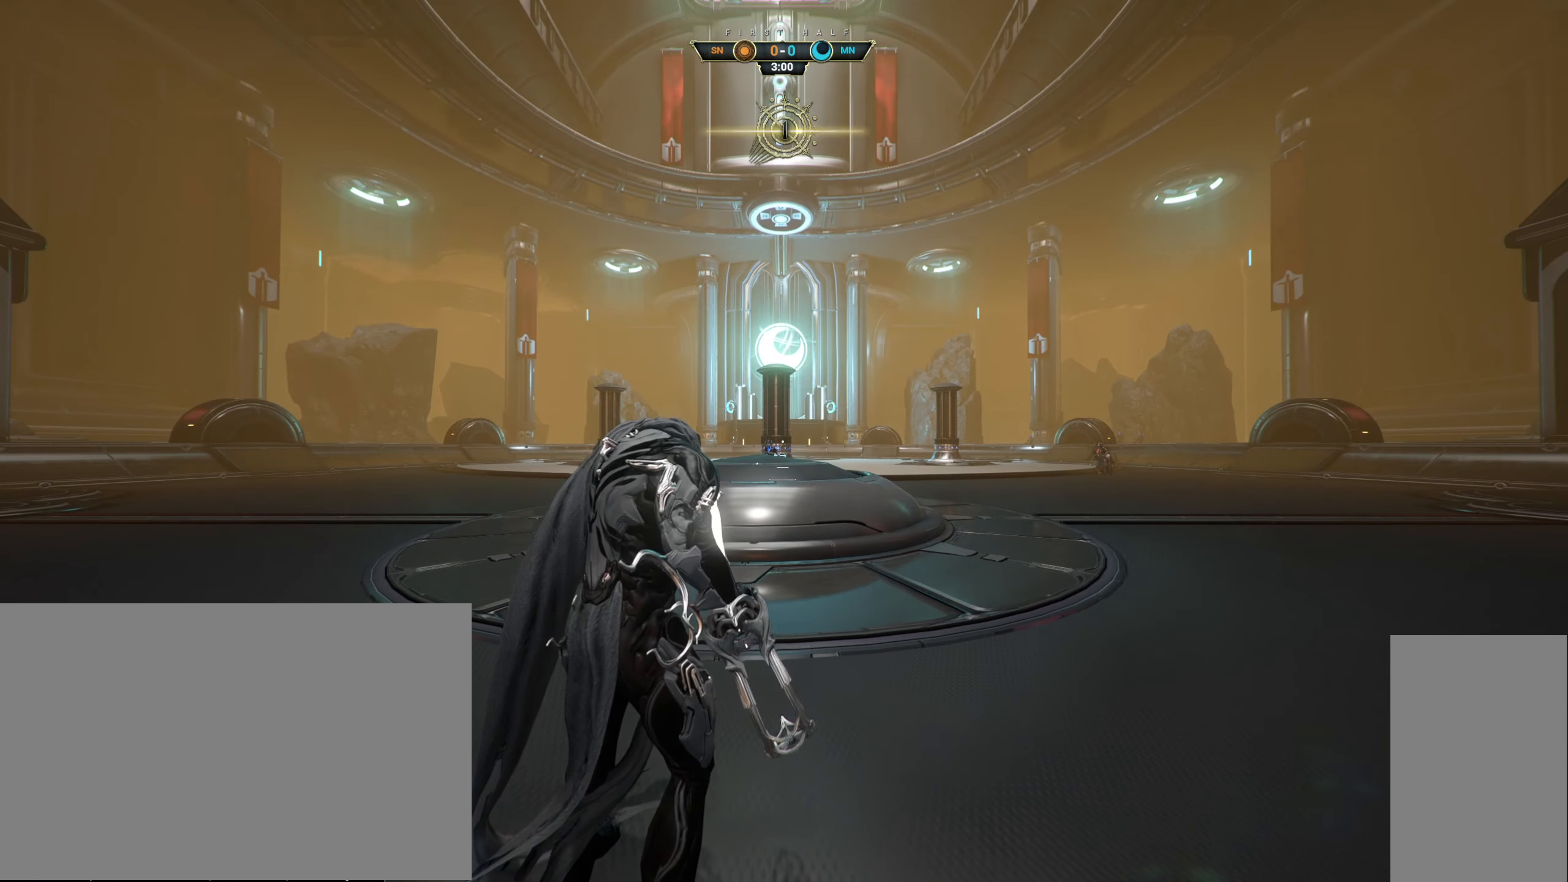
{"keys": [], "mouse": [], "events": []}
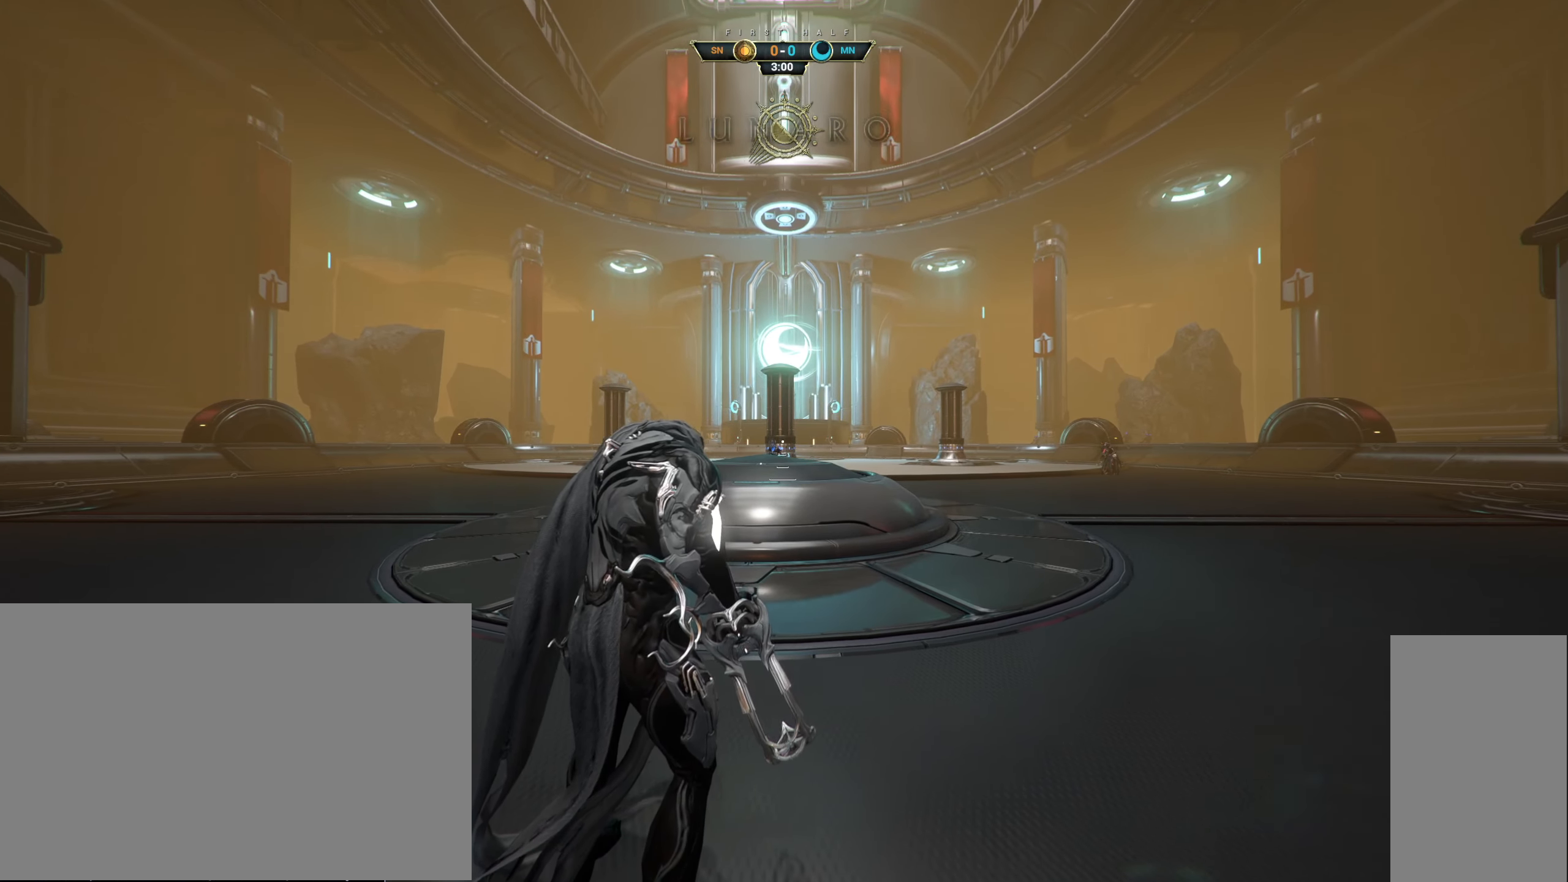
{"keys": ["w"], "mouse": [], "events": [[167, "w", "down"]]}
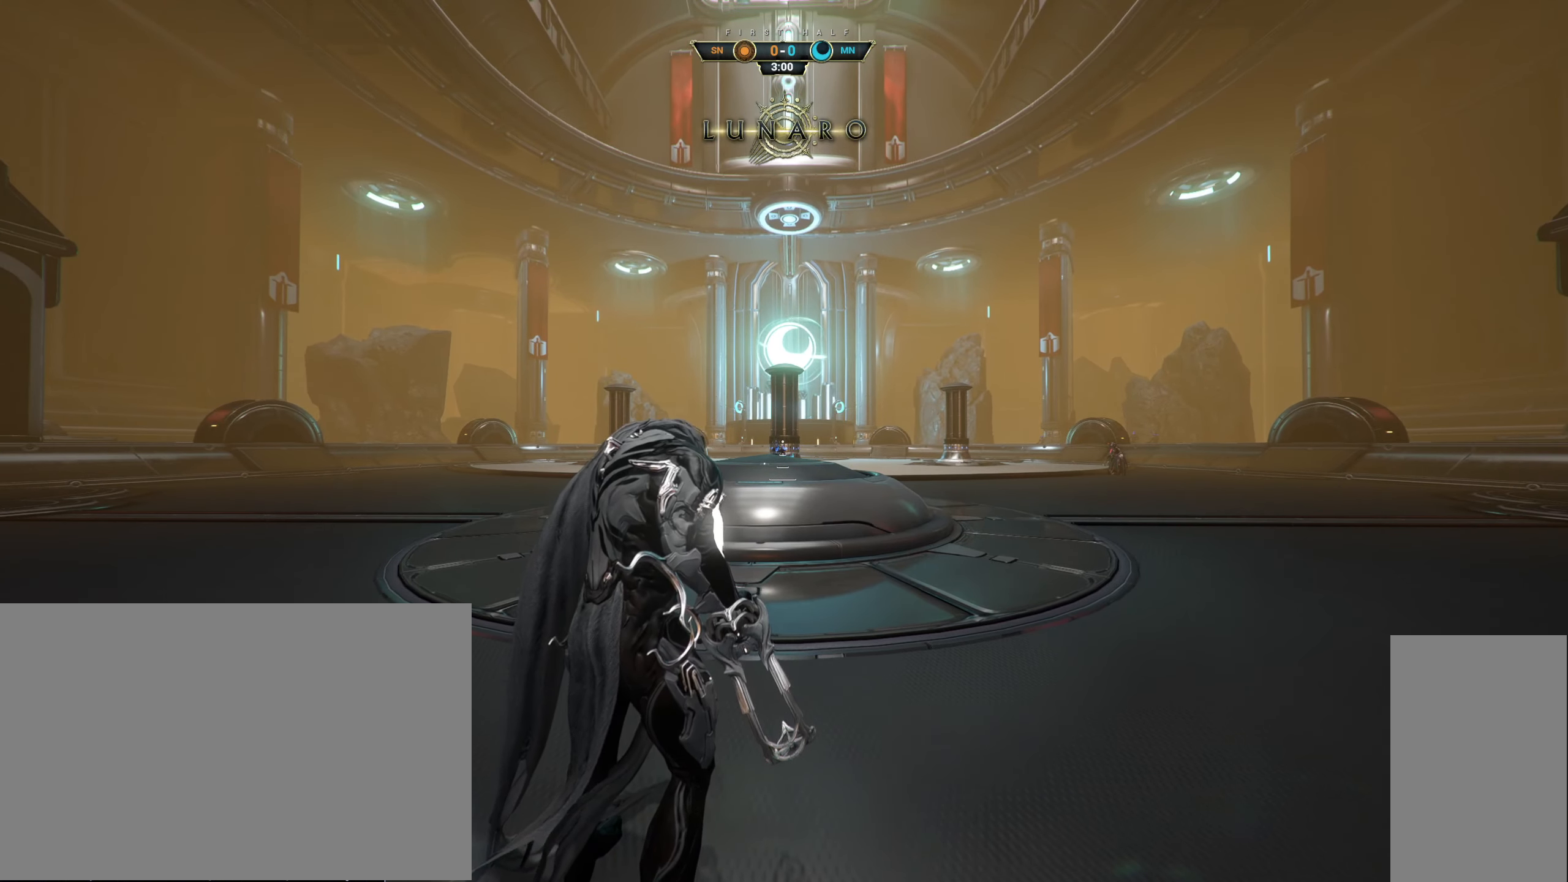
{"keys": ["ctrl", "space", "w"], "mouse": [], "events": [[434, "ctrl", "down"], [434, "space", "down"]]}
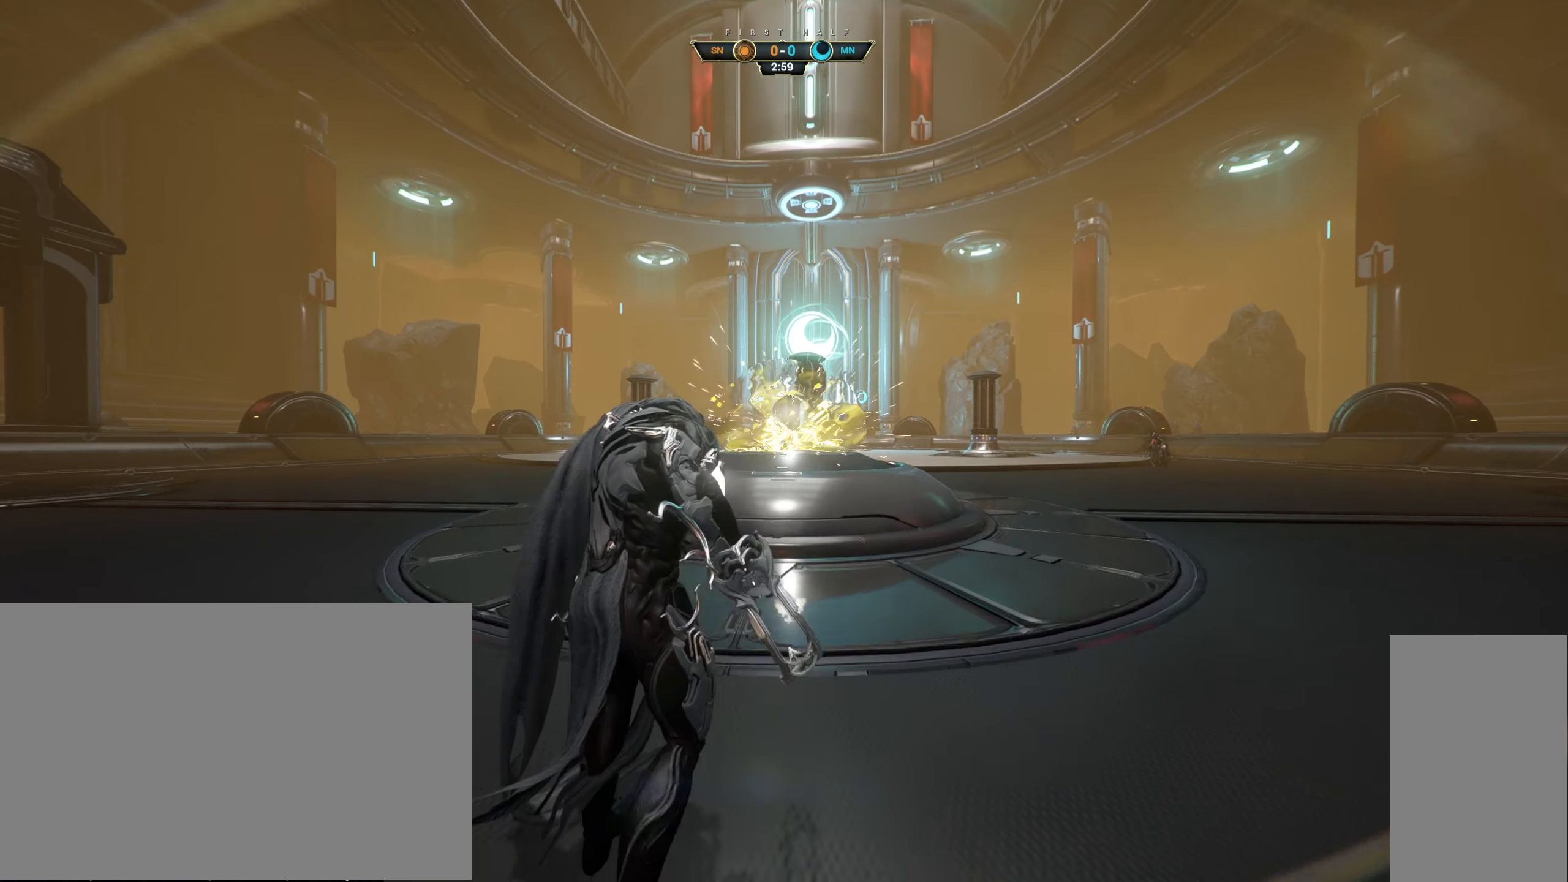
{"keys": ["w"], "mouse": [], "events": [[17, "space", "up"], [84, "space", "down"], [167, "space", "up"], [184, "ctrl", "up"], [184, "mouse_right", "down"], [267, "e", "down"], [284, "mouse_right", "up"], [367, "e", "up"]]}
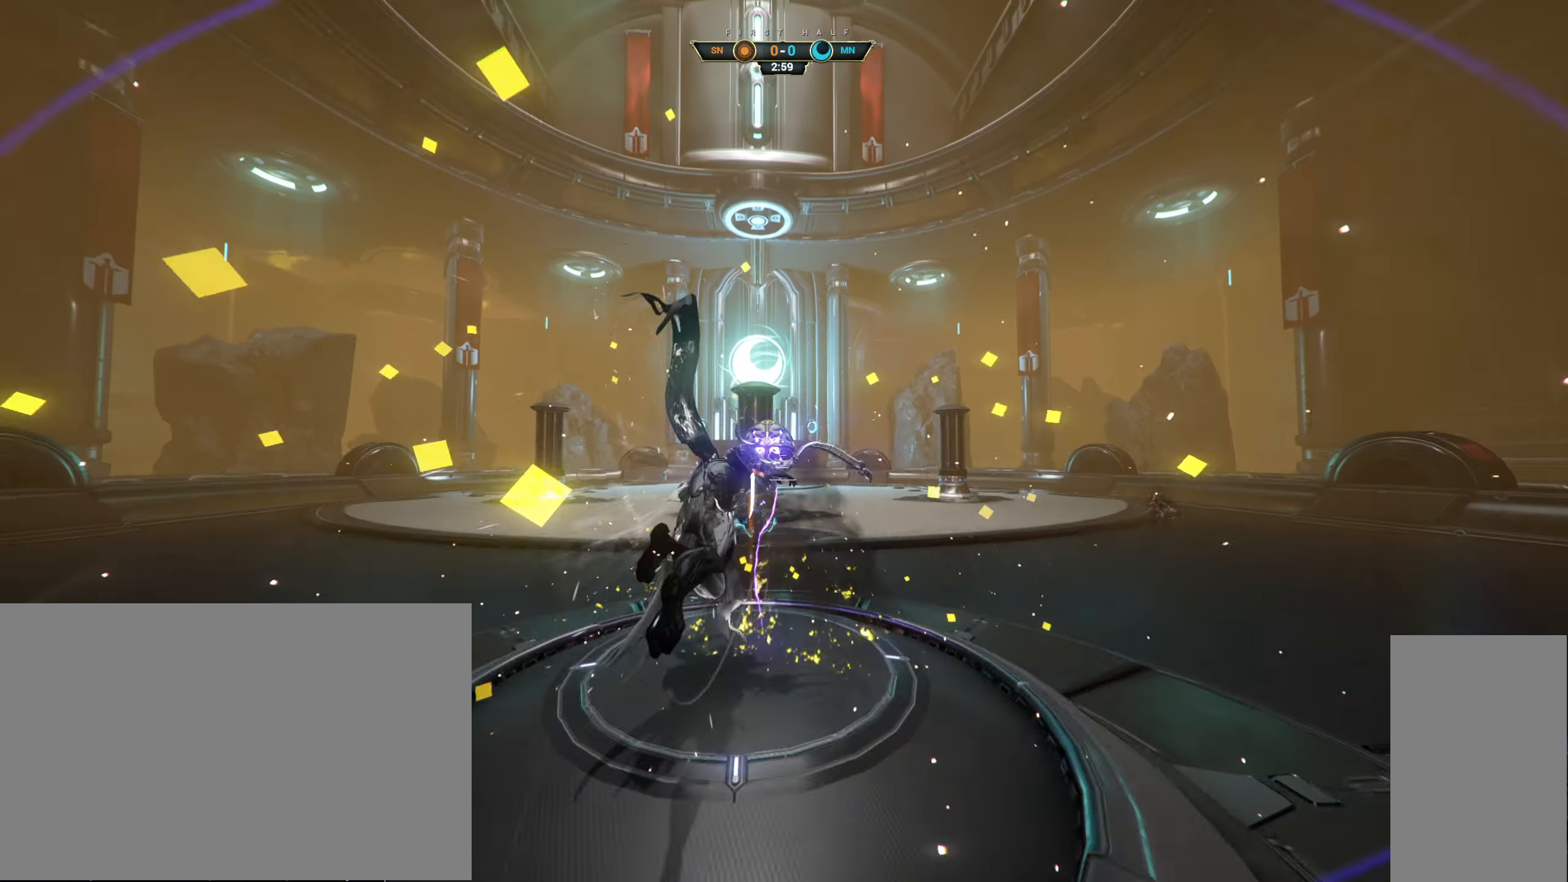
{"keys": ["w"], "mouse": [], "events": []}
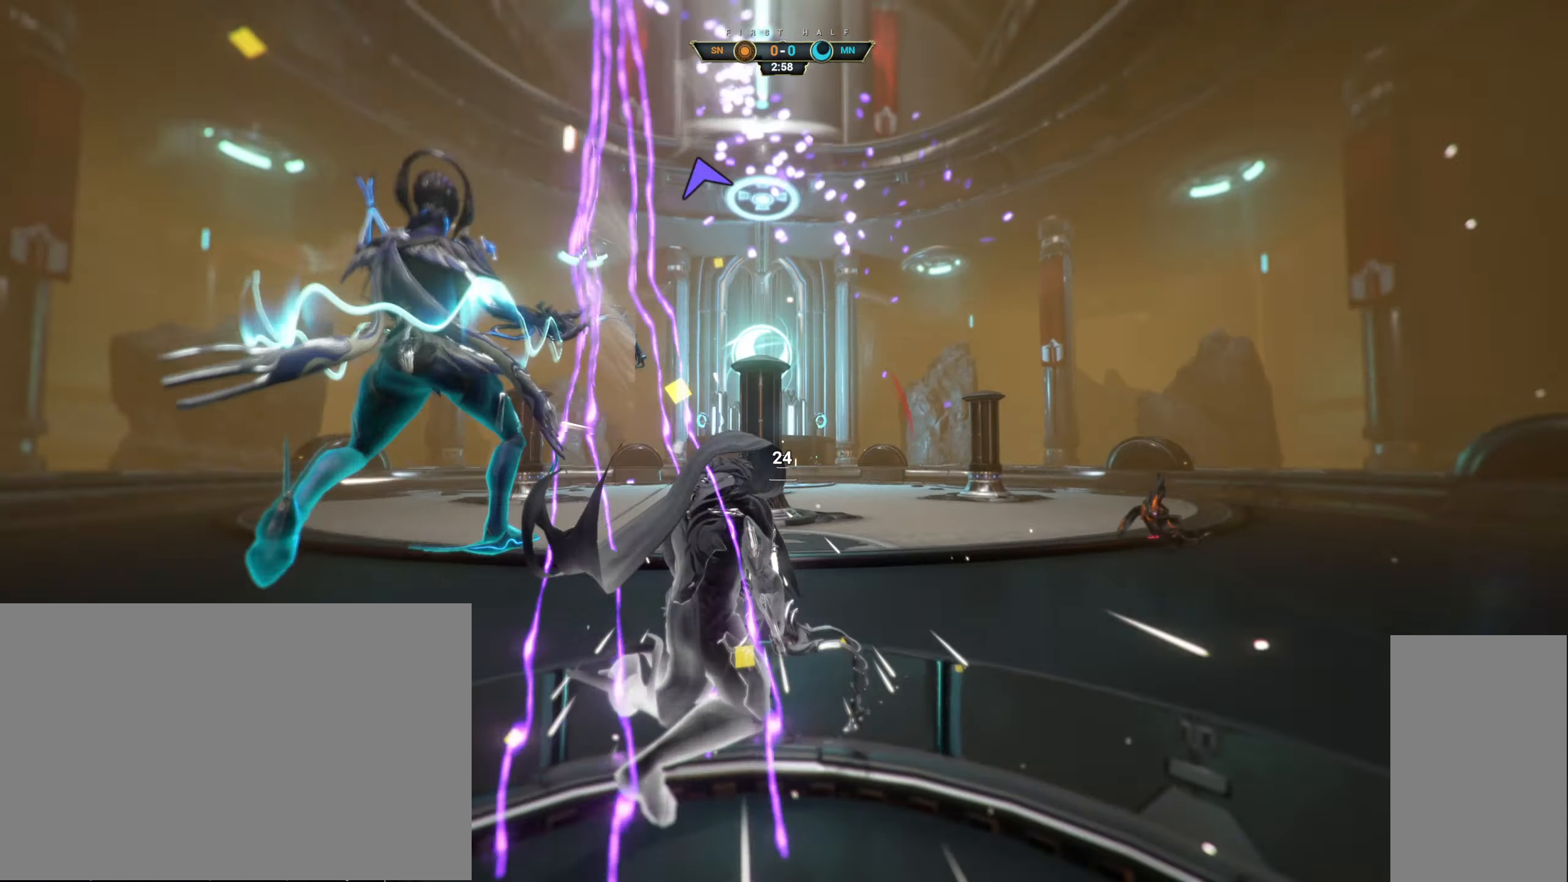
{"keys": ["ctrl", "space", "w"], "mouse": [], "events": [[484, "ctrl", "down"], [500, "space", "down"]]}
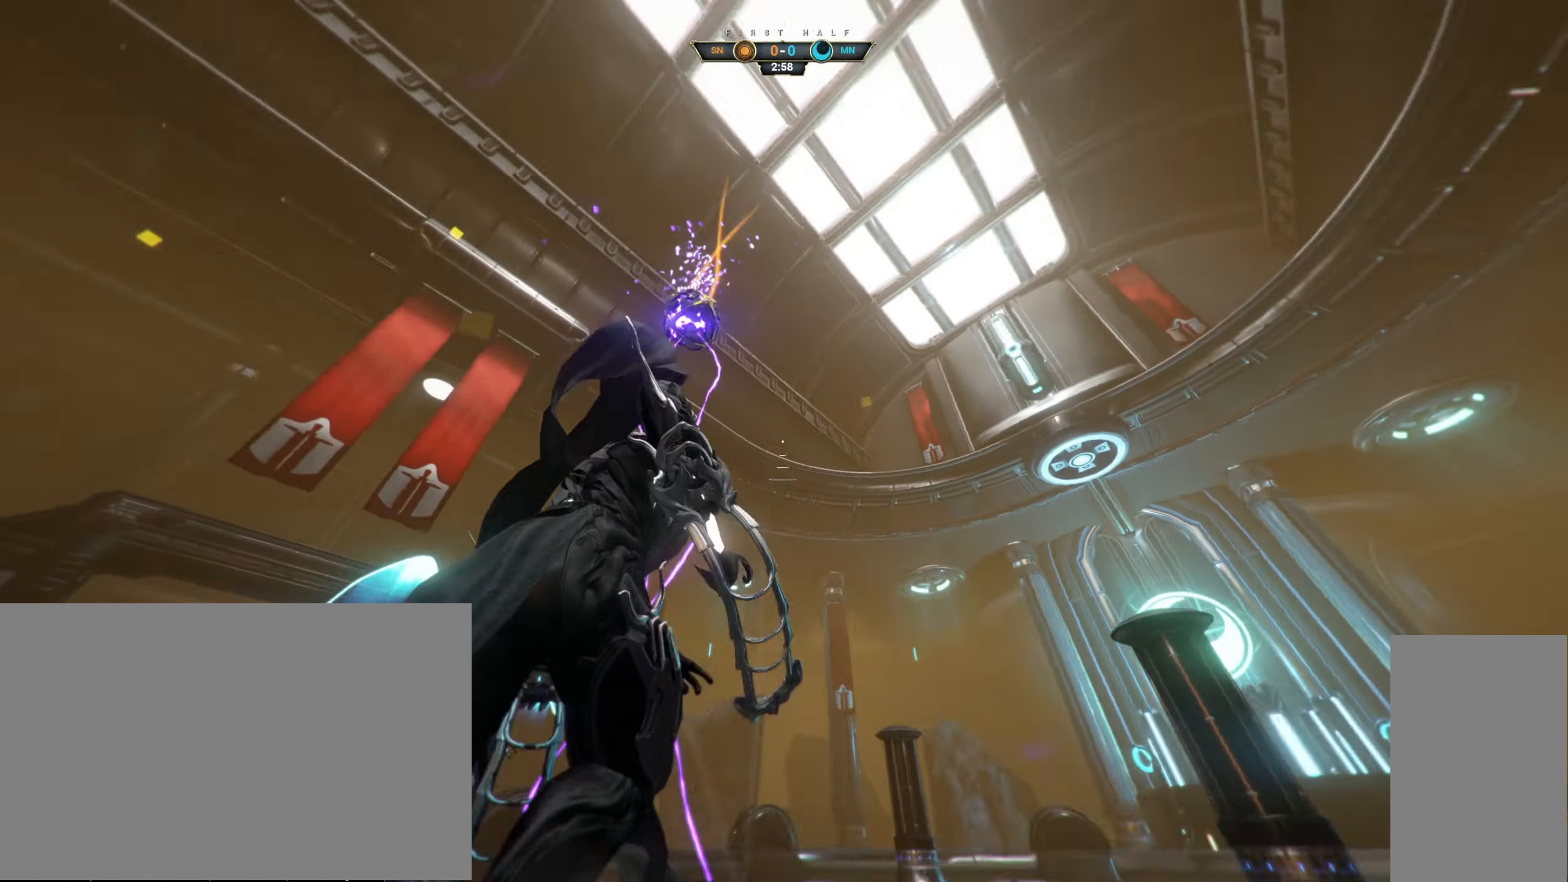
{"keys": ["d", "w"], "mouse": [], "events": [[50, "space", "up"], [84, "ctrl", "up"], [134, "space", "down"], [184, "space", "up"], [200, "e", "down"], [234, "a", "down"], [300, "e", "up"], [417, "a", "up"], [484, "d", "down"]]}
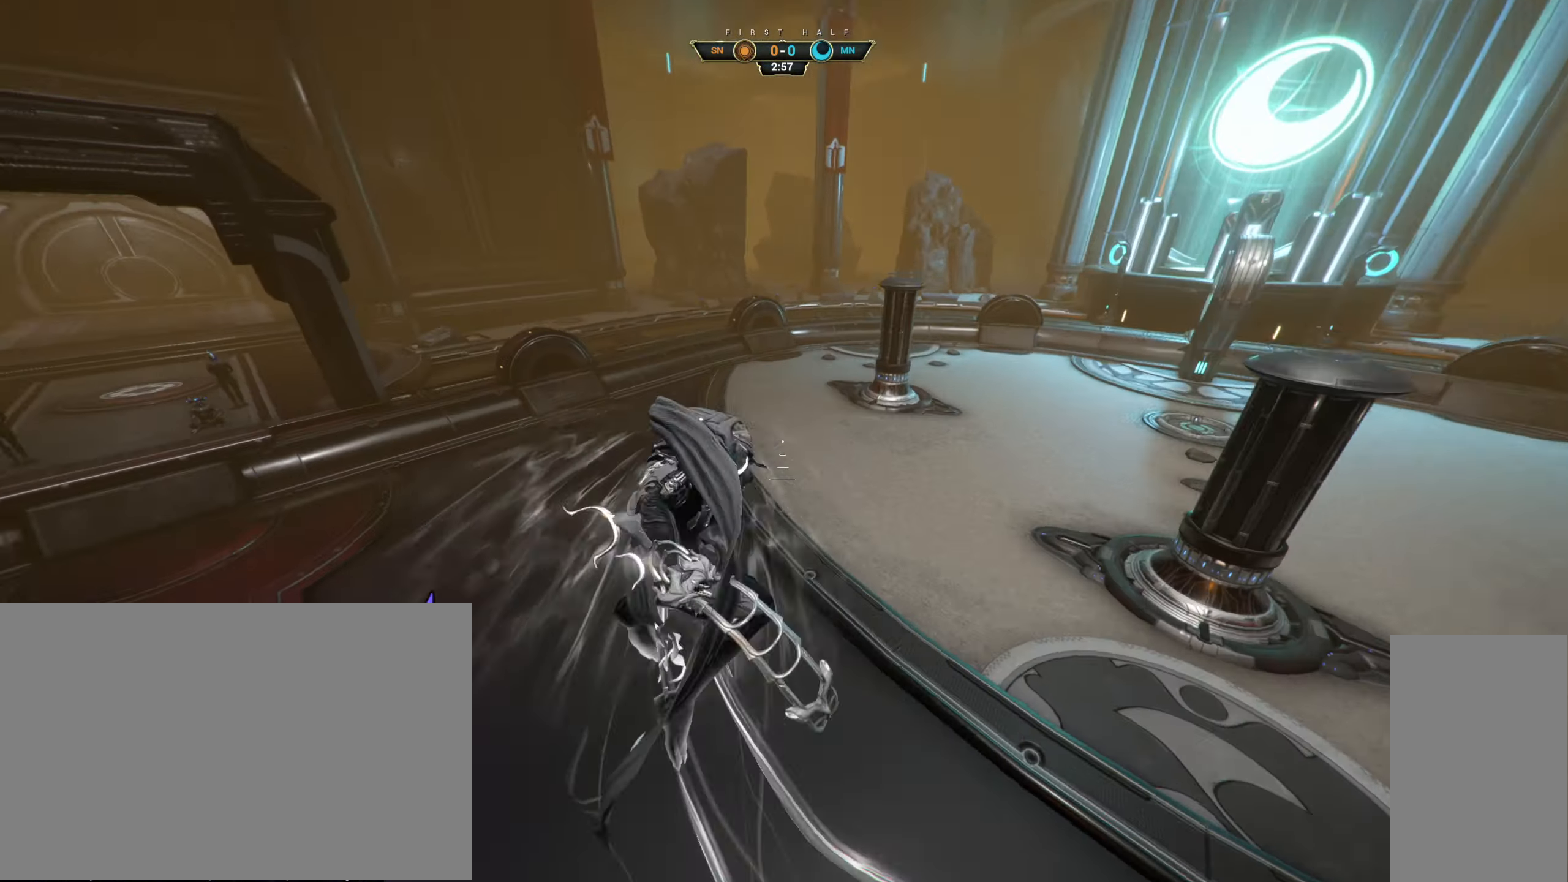
{"keys": ["a", "w"], "mouse": [], "events": [[17, "mouse_right", "down"], [150, "mouse_right", "up"], [184, "d", "up"], [450, "a", "down"]]}
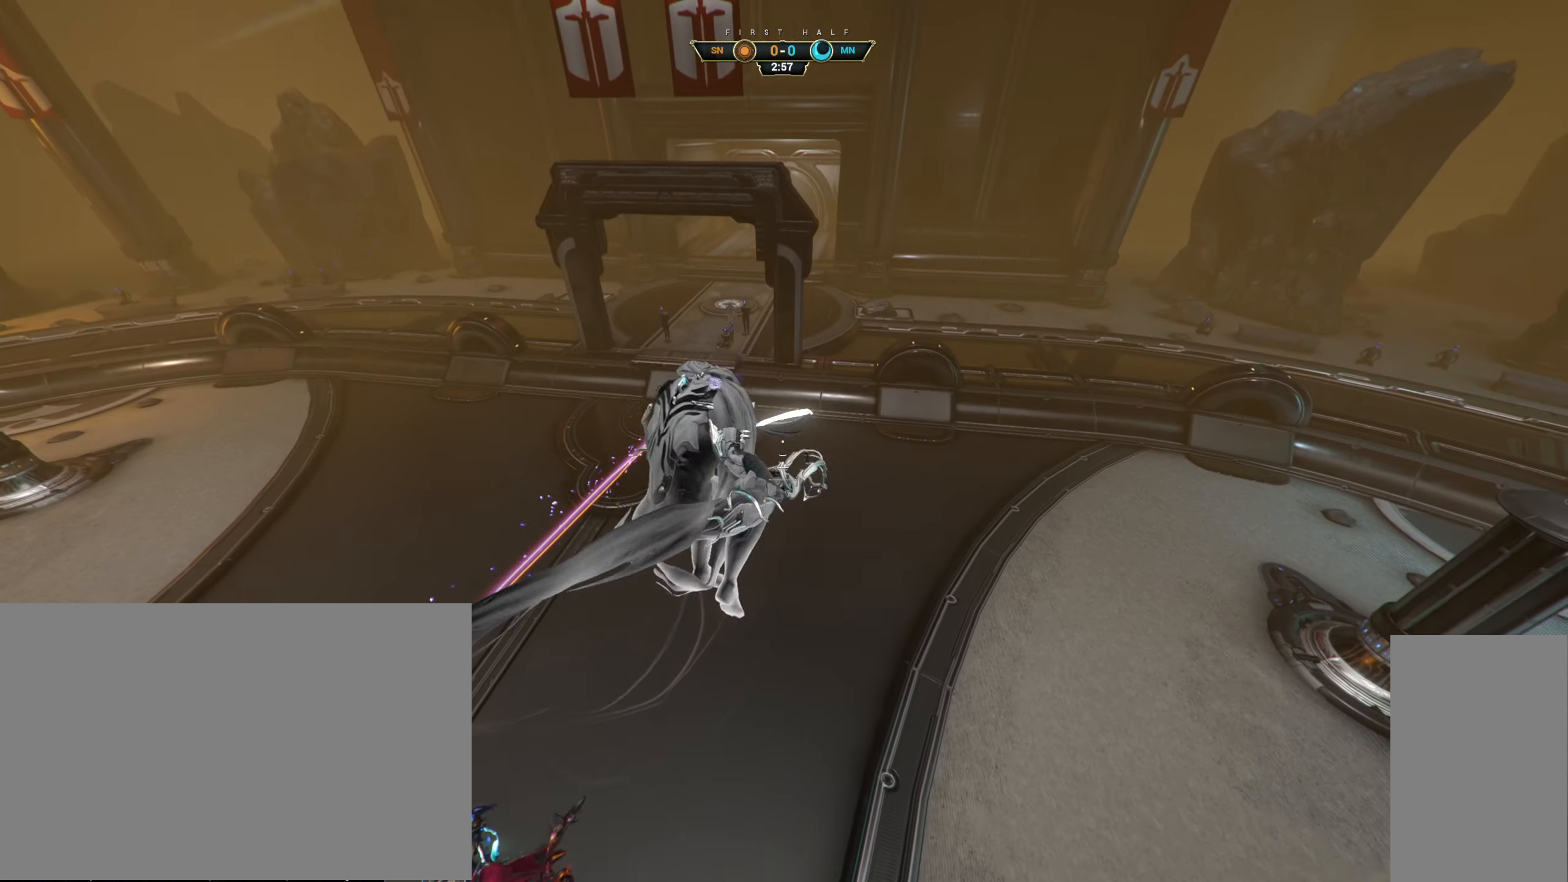
{"keys": ["a", "w"], "mouse": [], "events": []}
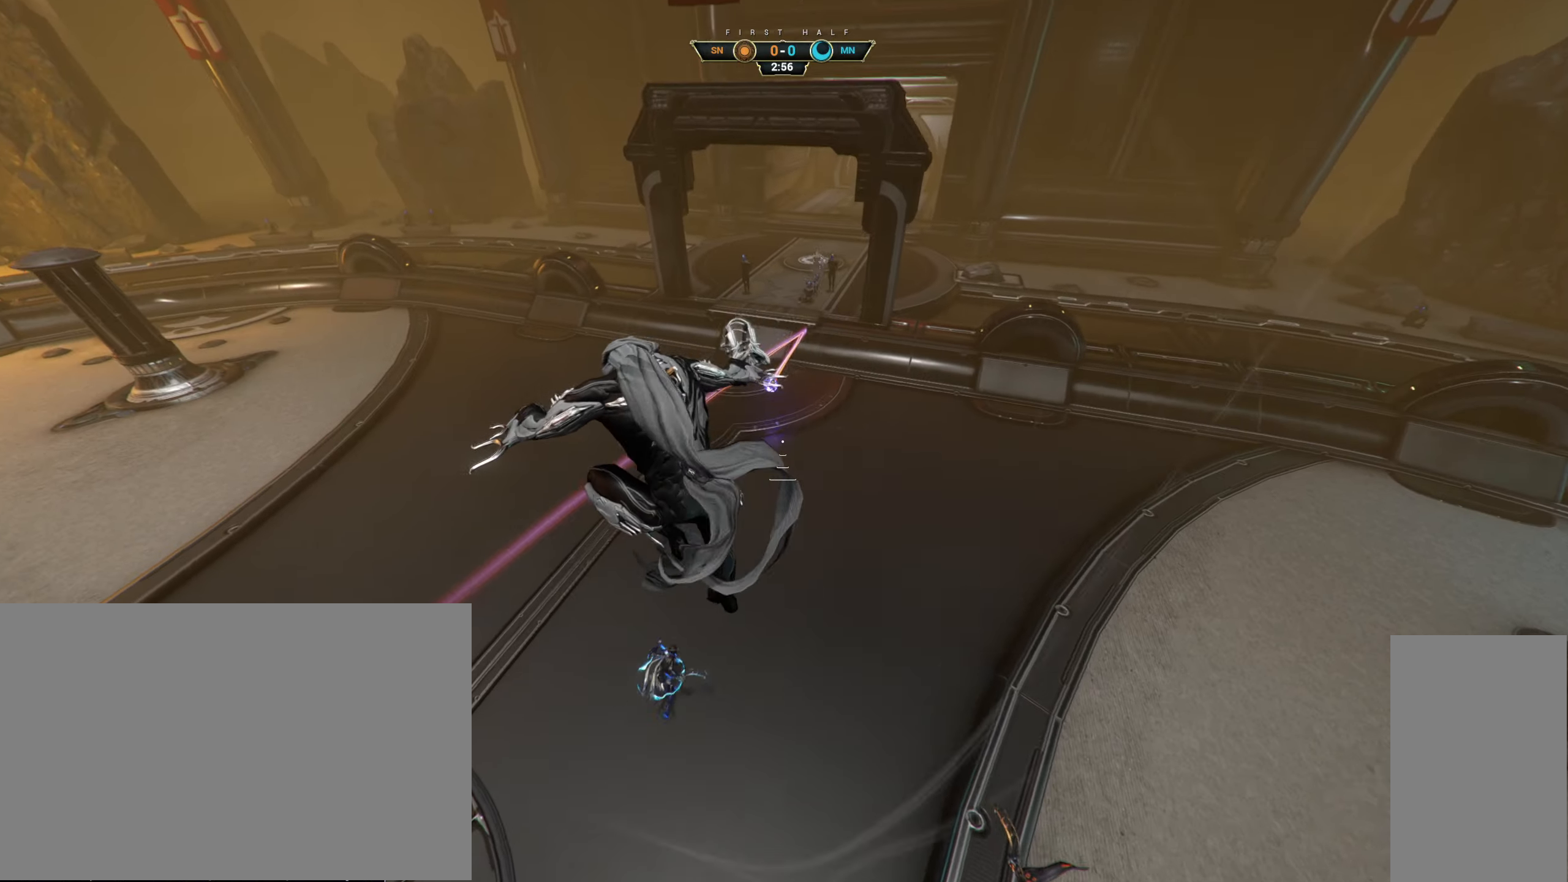
{"keys": ["ctrl", "w"], "mouse": [], "events": [[166, "a", "up"], [416, "ctrl", "down"]]}
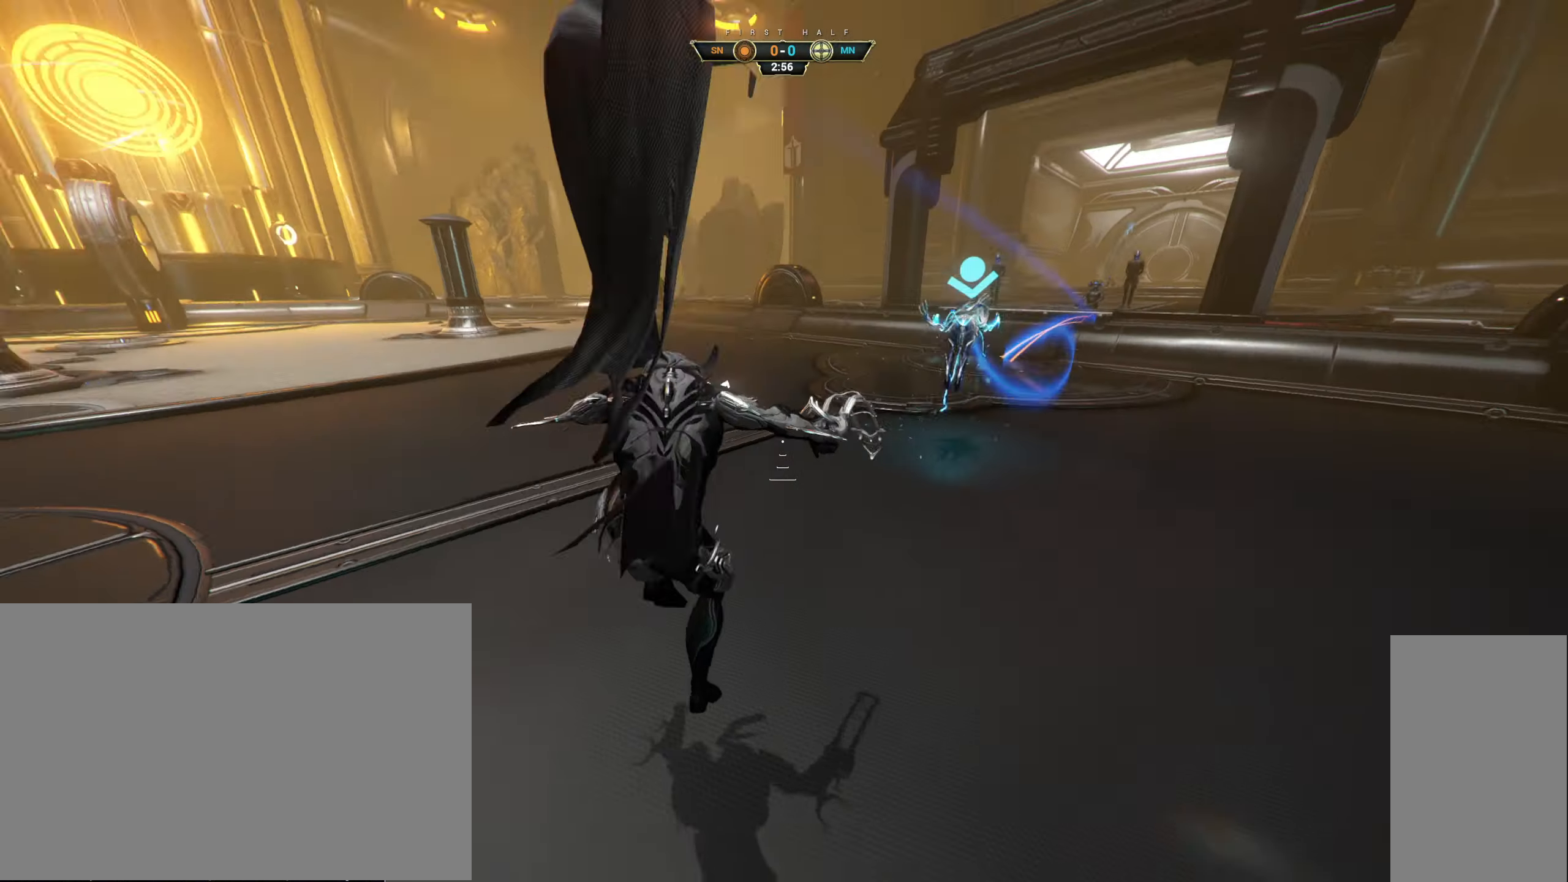
{"keys": ["a", "w"], "mouse": [], "events": [[83, "space", "down"], [150, "ctrl", "up"], [166, "space", "up"], [216, "shift", "down"], [233, "space", "down"], [283, "mouse_right", "down"], [300, "shift", "up"], [316, "space", "up"], [350, "mouse_right", "up"], [466, "a", "down"]]}
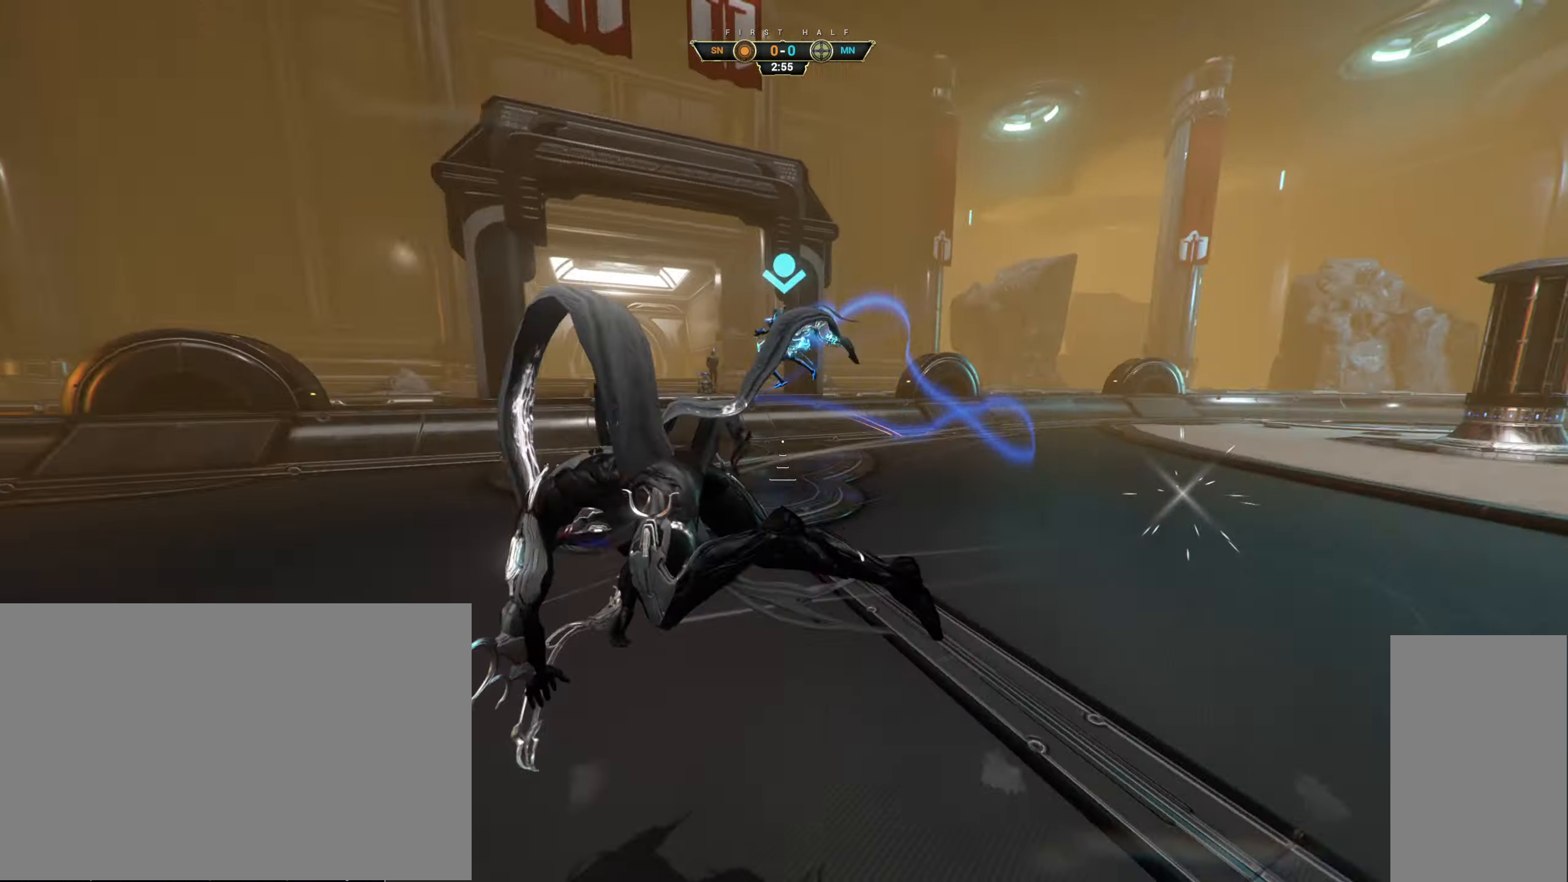
{"keys": ["w"], "mouse": [], "events": [[33, "mouse_right", "down"], [166, "mouse_right", "up"], [283, "a", "up"]]}
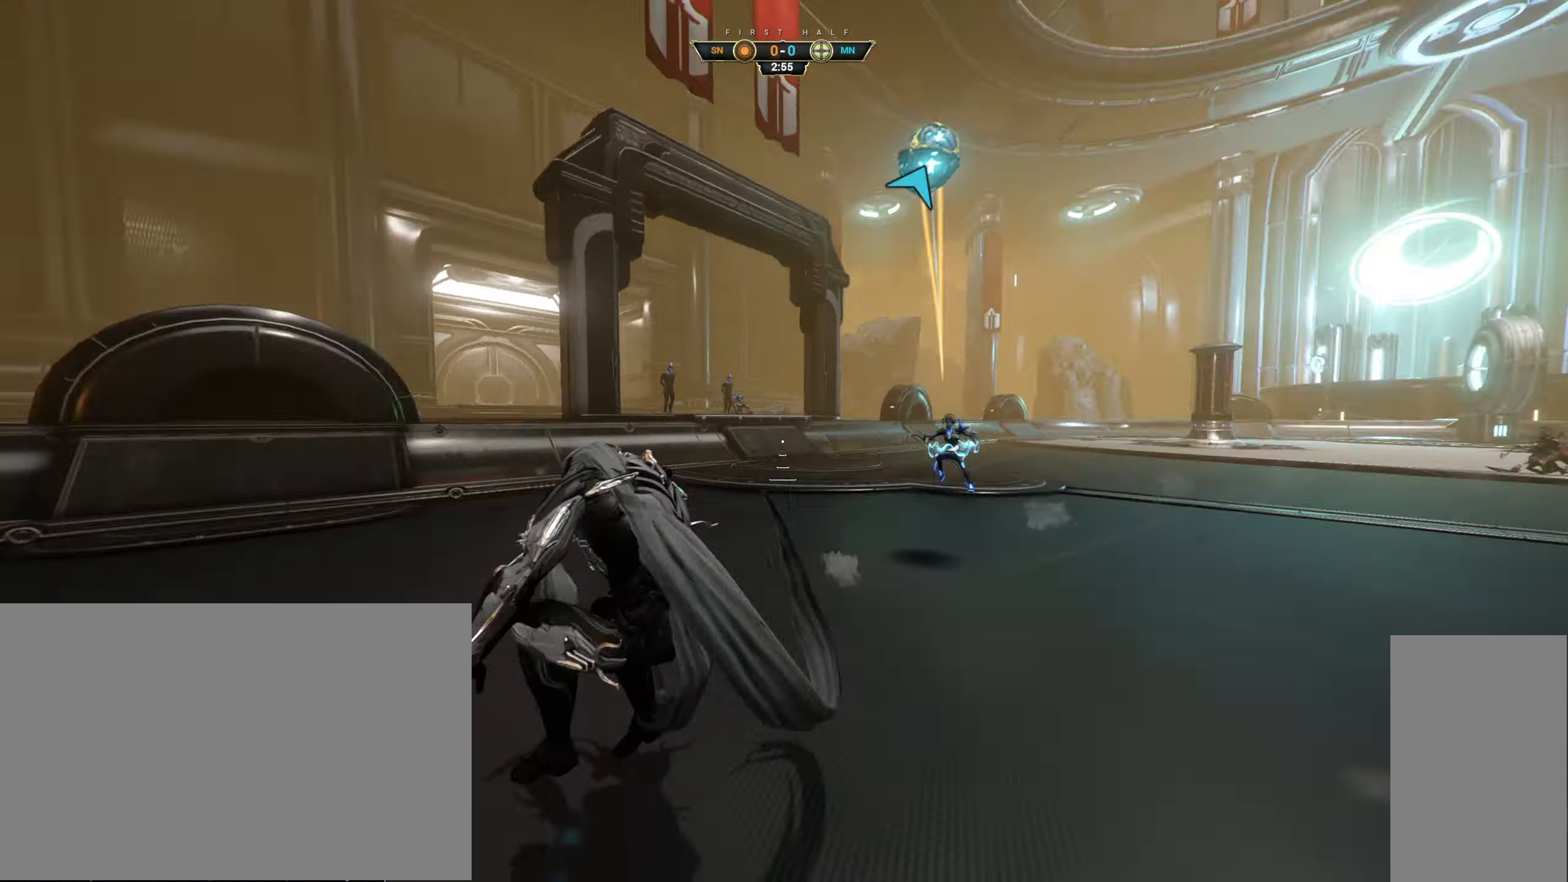
{"keys": ["w"], "mouse": ["right"], "events": [[50, "ctrl", "down"], [100, "space", "down"], [150, "space", "up"], [166, "ctrl", "up"], [216, "space", "down"], [266, "space", "up"], [500, "mouse_right", "down"]]}
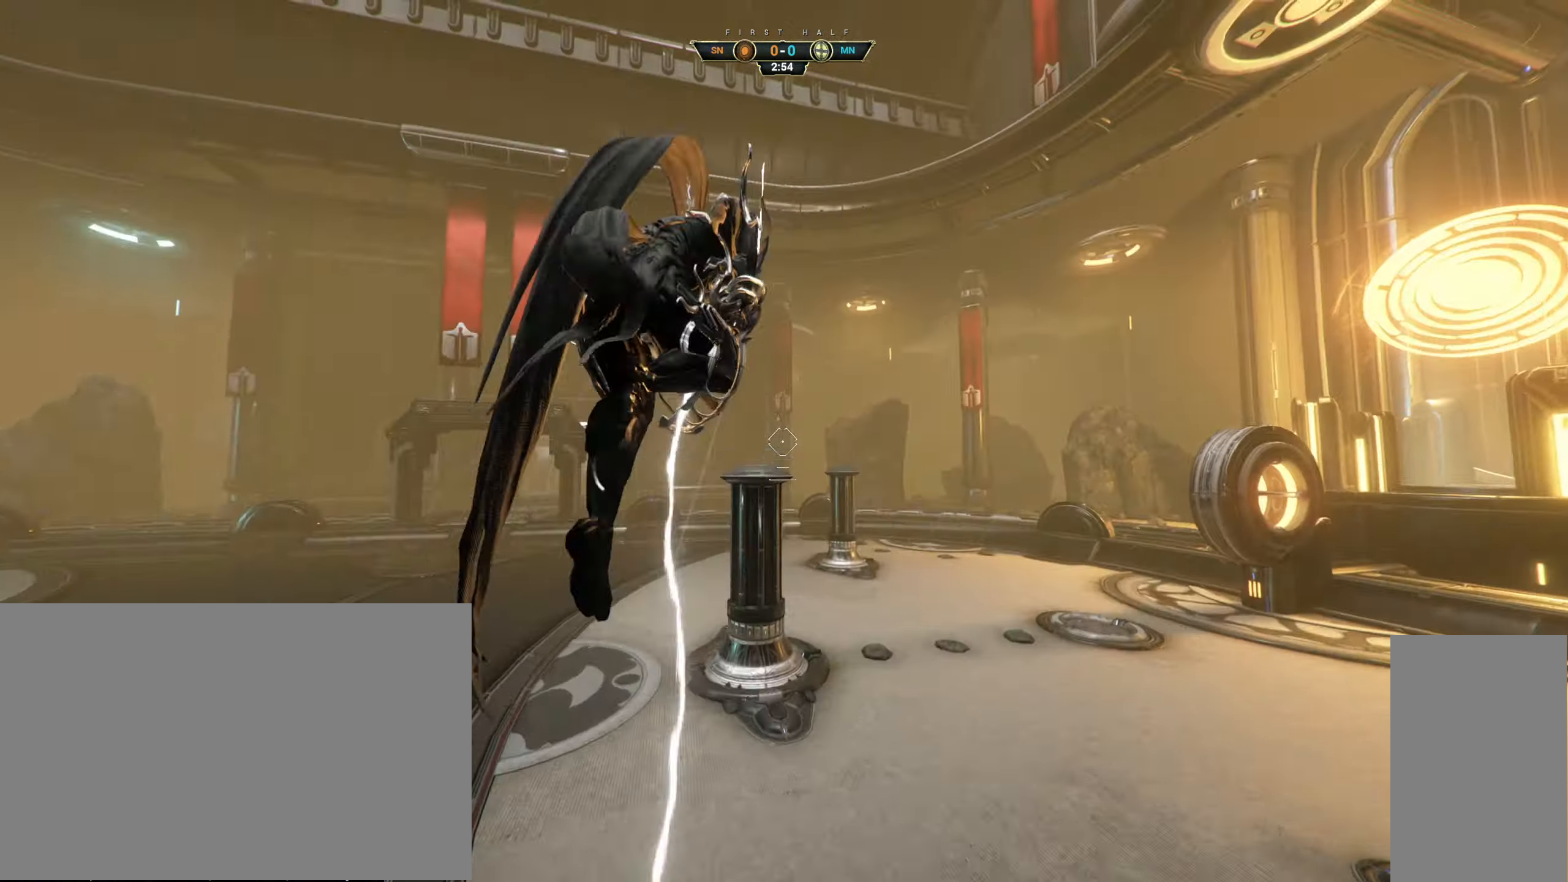
{"keys": ["a", "w"], "mouse": [], "events": [[116, "mouse_right", "up"], [233, "a", "down"]]}
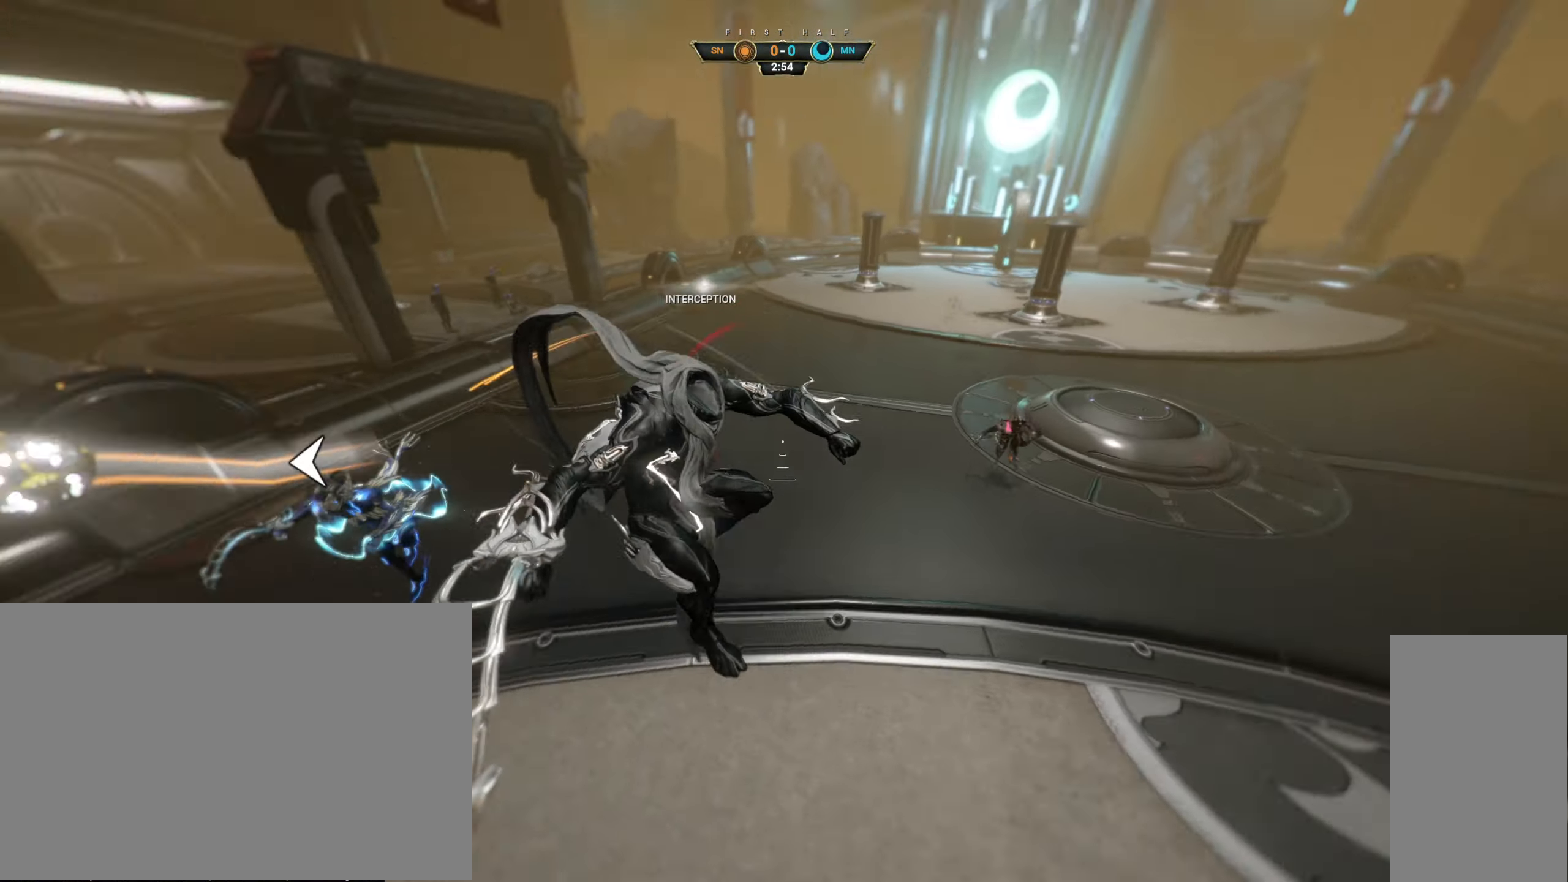
{"keys": ["w"], "mouse": [], "events": [[183, "a", "up"]]}